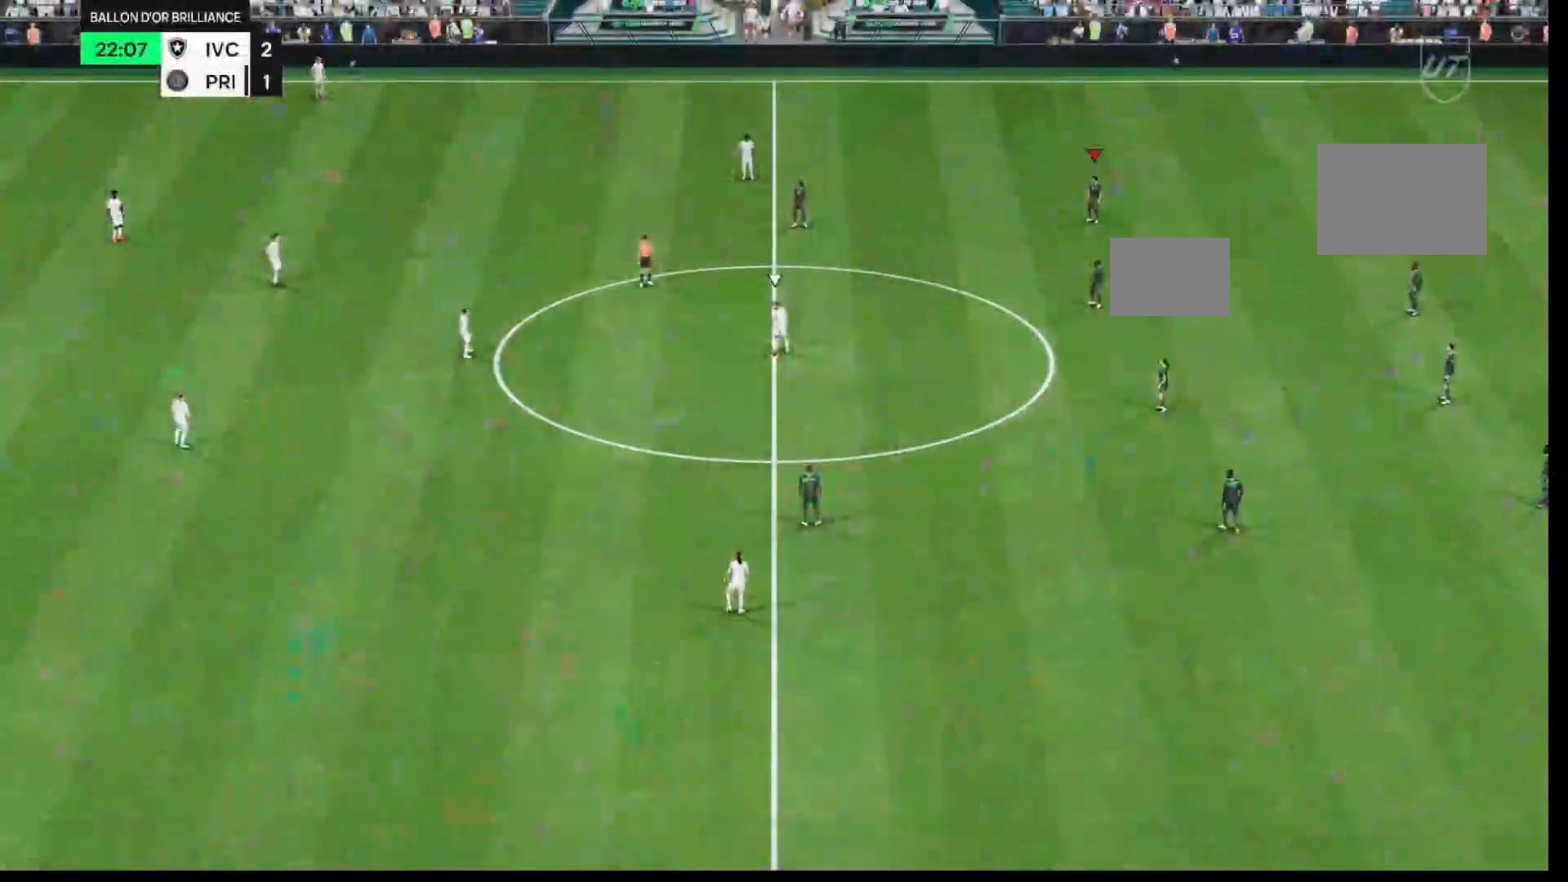
Gameplay with a controller (Xbox layout); each line is a JSON object with the inputs held at the frame after it (dt_ms = milliseconds from this image to that frame). "events" lists button and stick changes between this image and that frame as [ms after this image, input, new state], when the widget could be followed in between. Not read: L3 R3.
{"dt_ms": 500, "buttons": [], "left_stick": "center", "right_stick": "center", "events": [[333, "right_stick", "down"], [433, "right_stick", "center"]]}
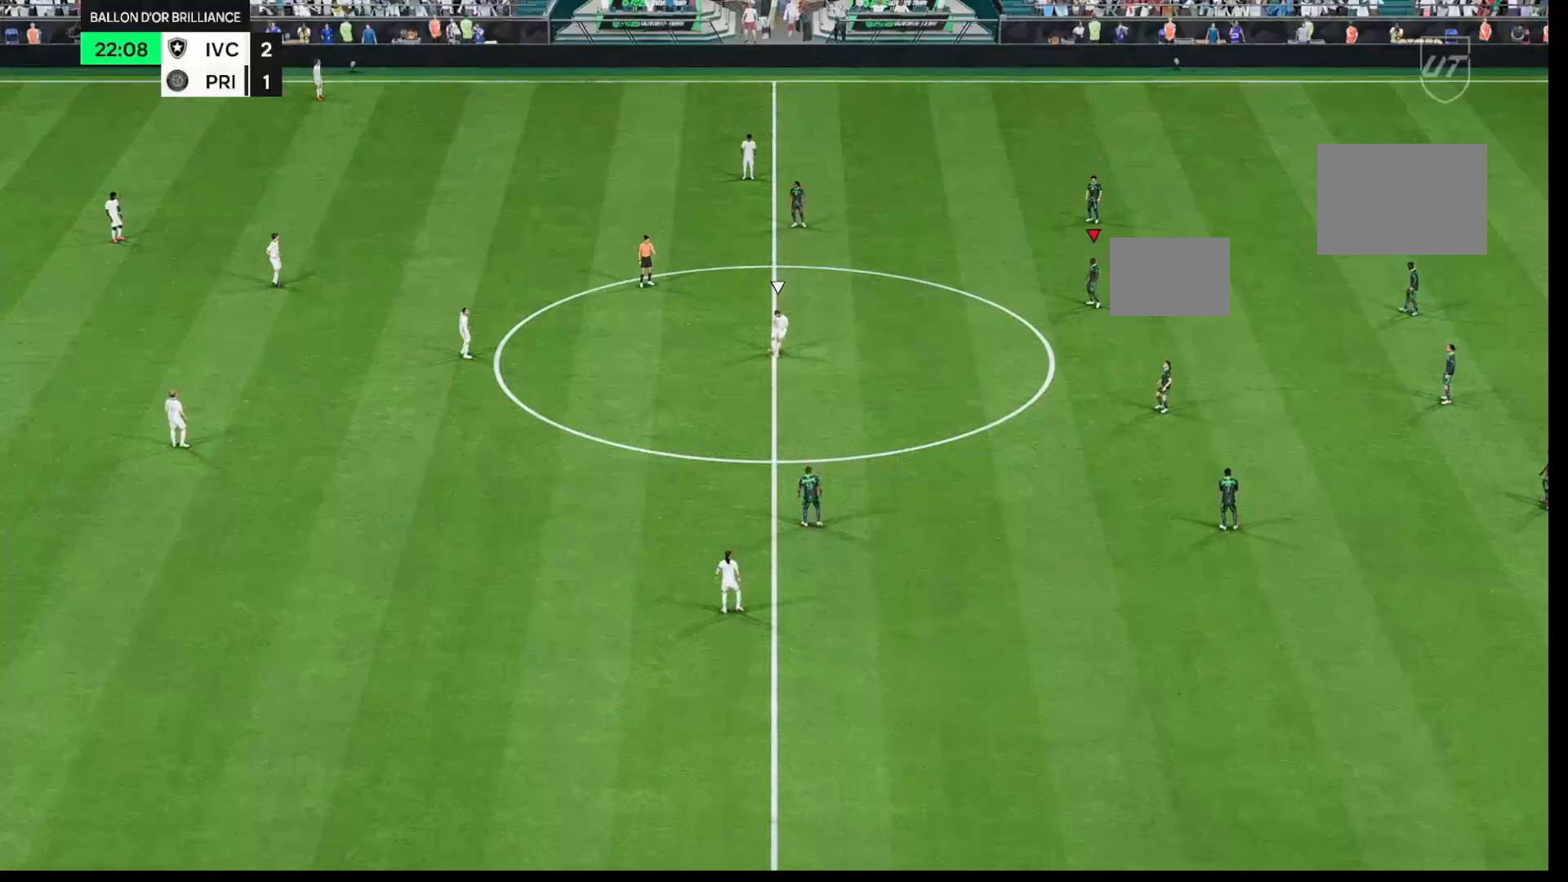
{"dt_ms": 1000, "buttons": ["R1"], "left_stick": "right", "right_stick": "center"}
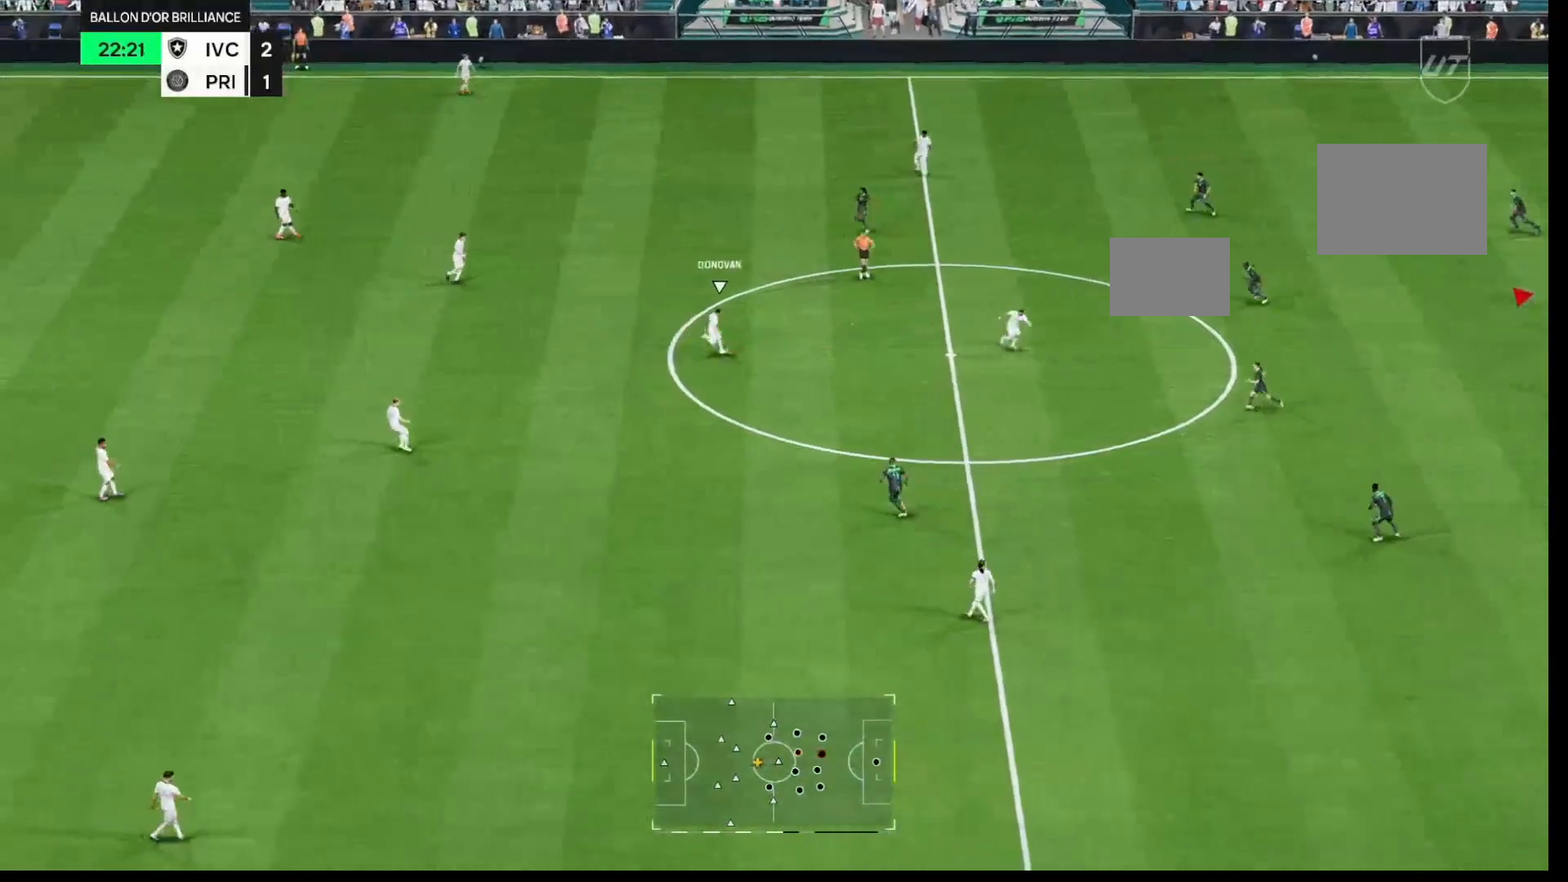
{"dt_ms": 500, "buttons": ["R1"], "left_stick": "right", "right_stick": "center", "events": []}
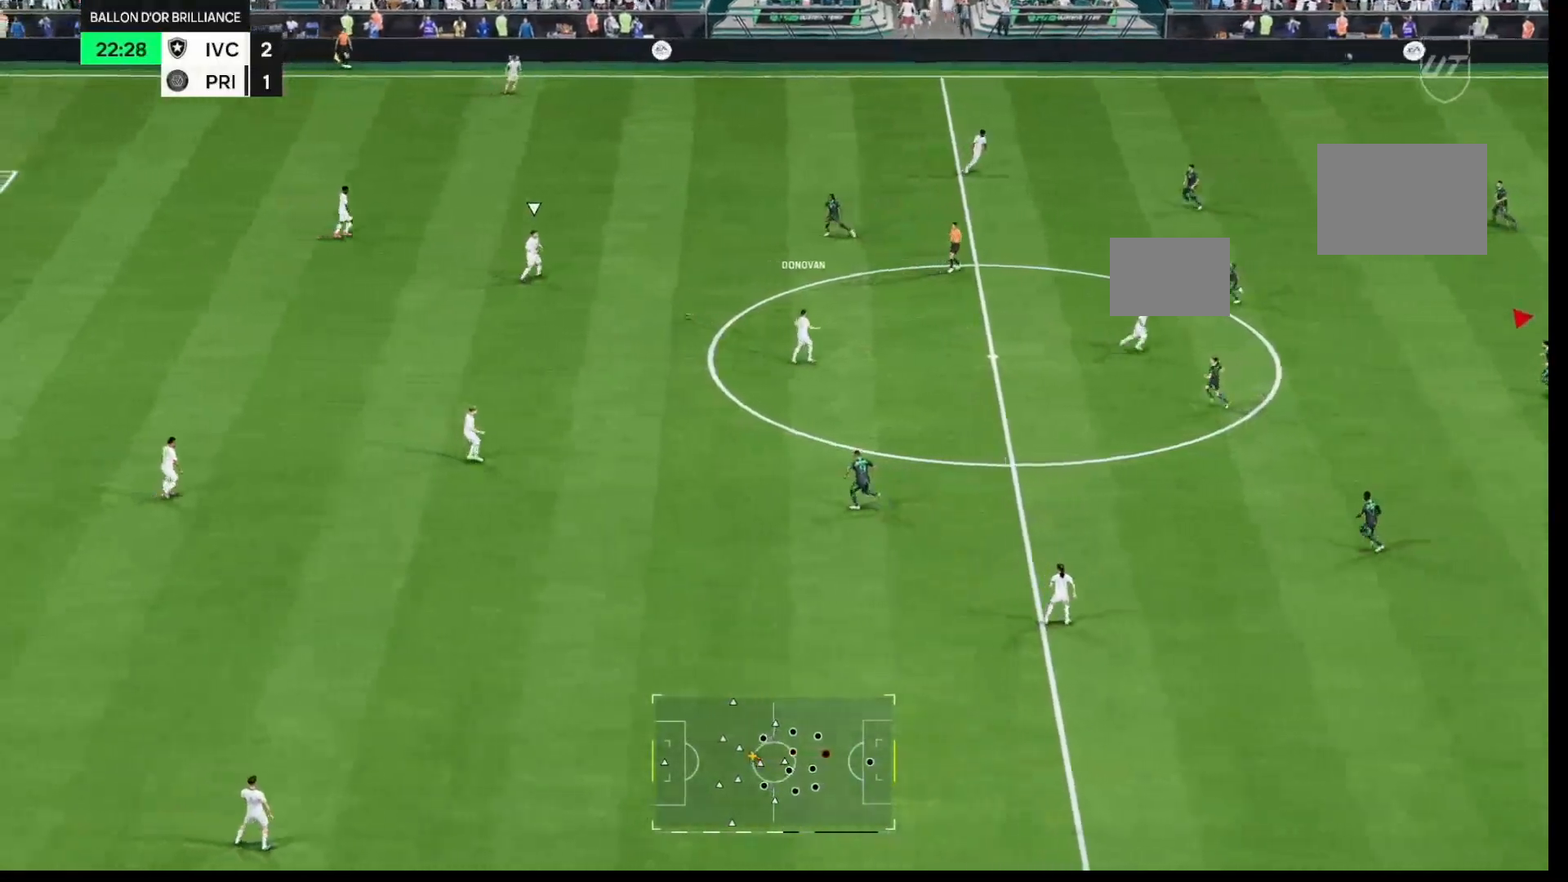
{"dt_ms": 500, "buttons": ["R1"], "left_stick": "right", "right_stick": "center", "events": []}
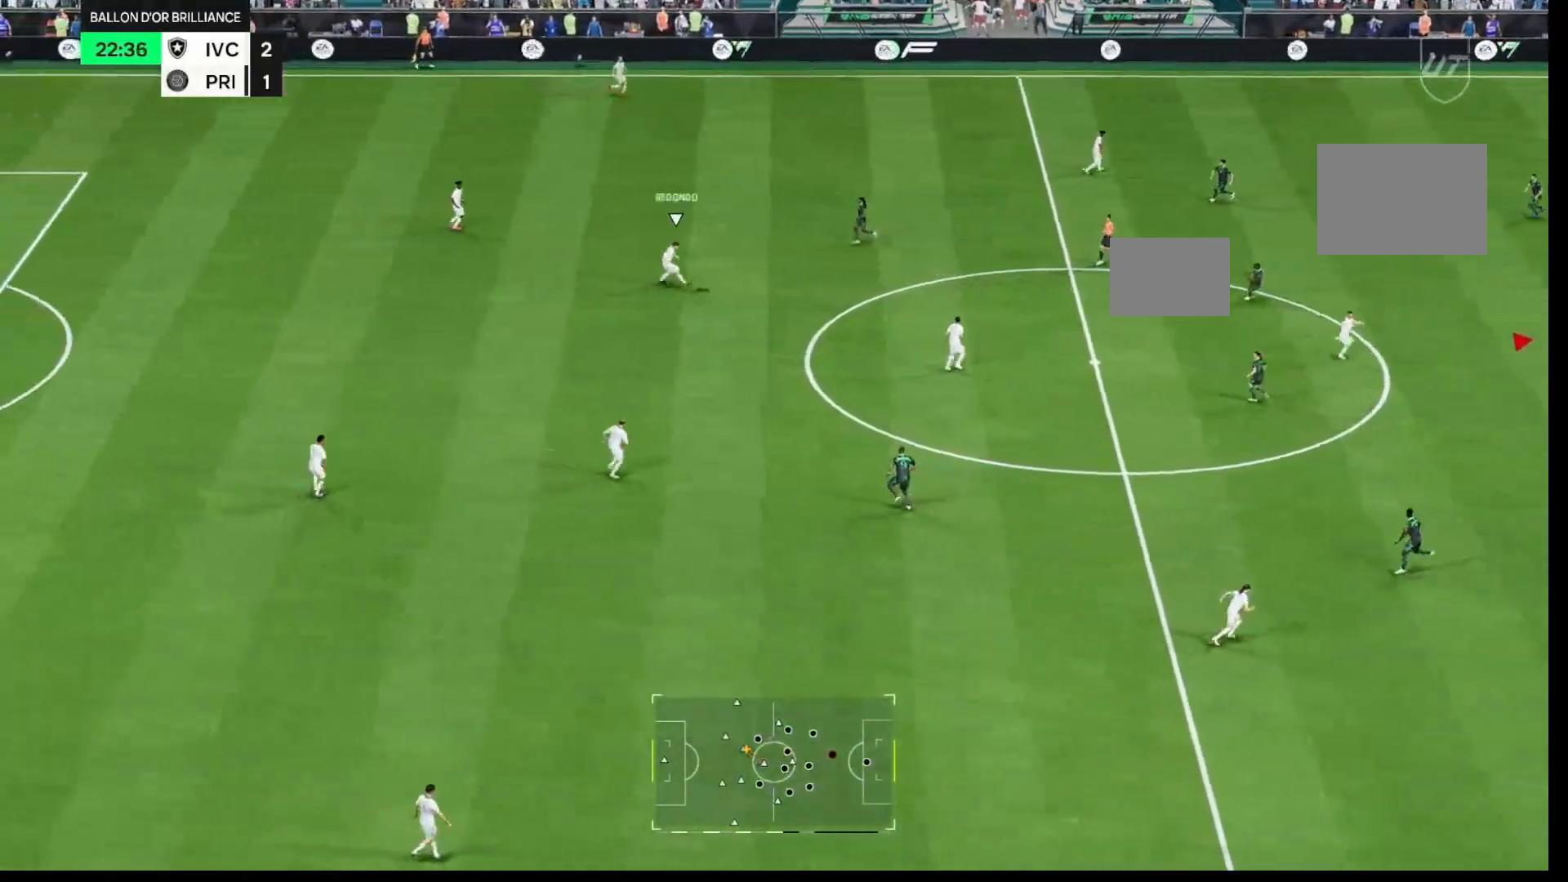
{"dt_ms": 500, "buttons": [], "left_stick": "down-right", "right_stick": "center", "events": [[233, "R1", "up"], [417, "left_stick", "down-right"]]}
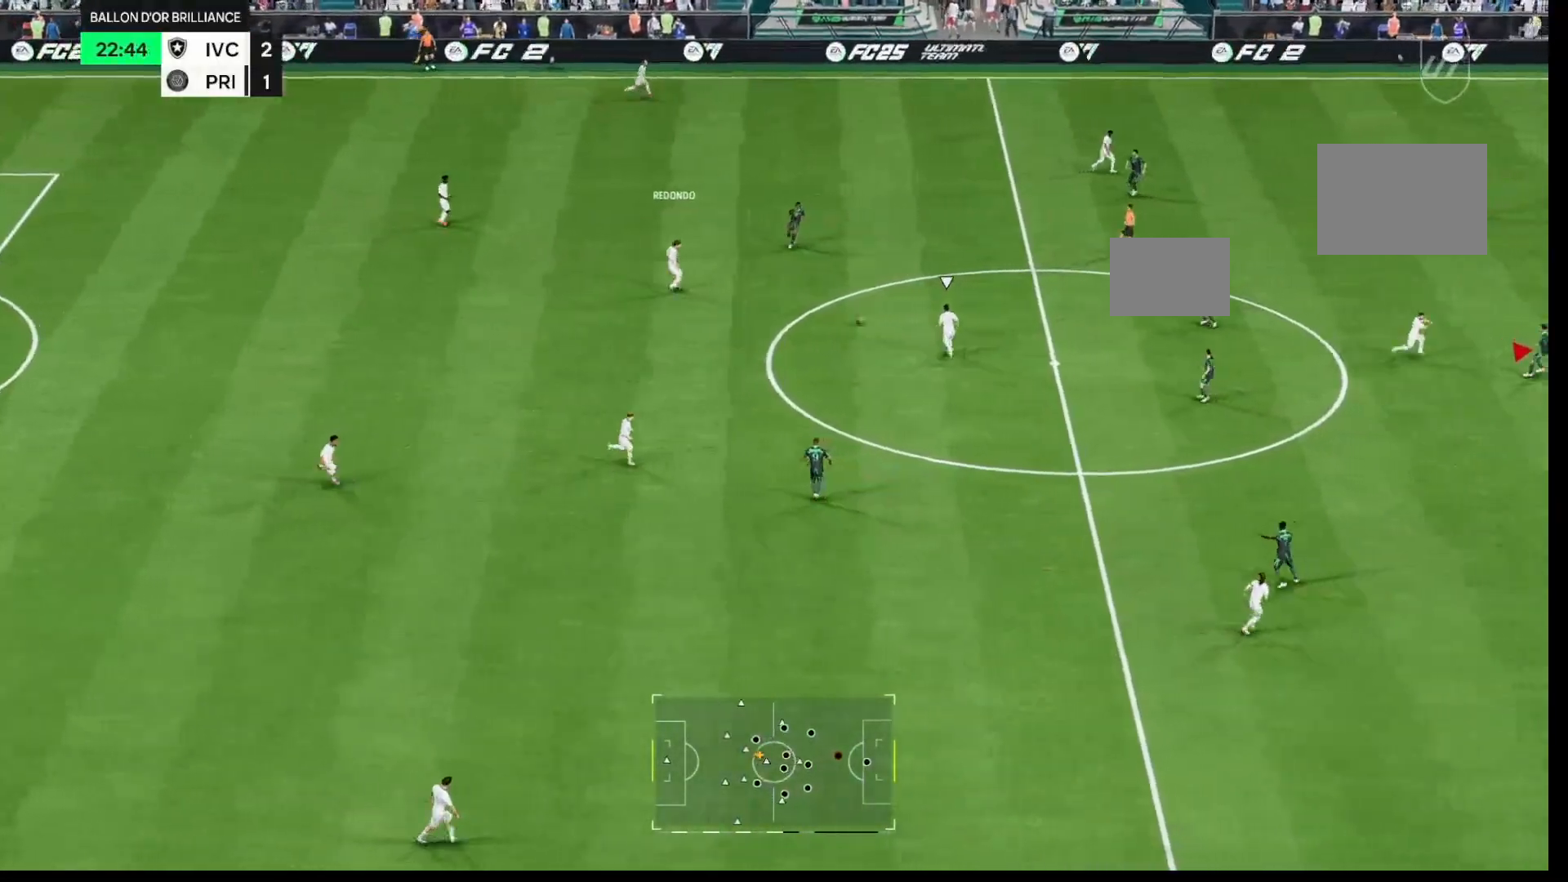
{"dt_ms": 500, "buttons": ["R1"], "left_stick": "right", "right_stick": "center", "events": [[500, "R1", "down"], [500, "left_stick", "right"]]}
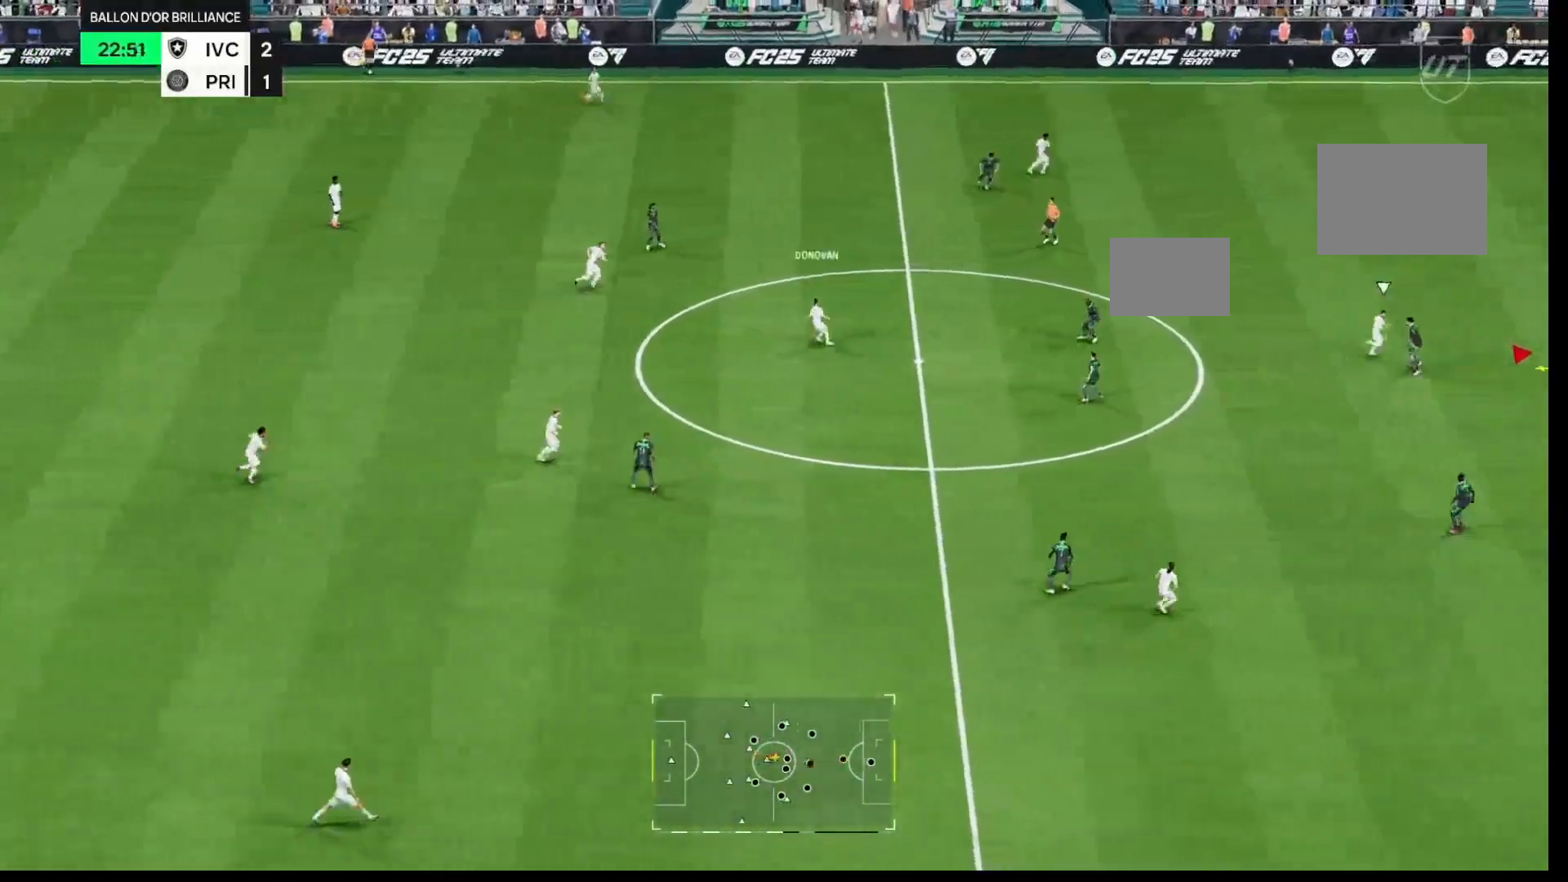
{"dt_ms": 500, "buttons": [], "left_stick": "up-right", "right_stick": "center", "events": [[133, "R1", "up"], [283, "left_stick", "up-right"]]}
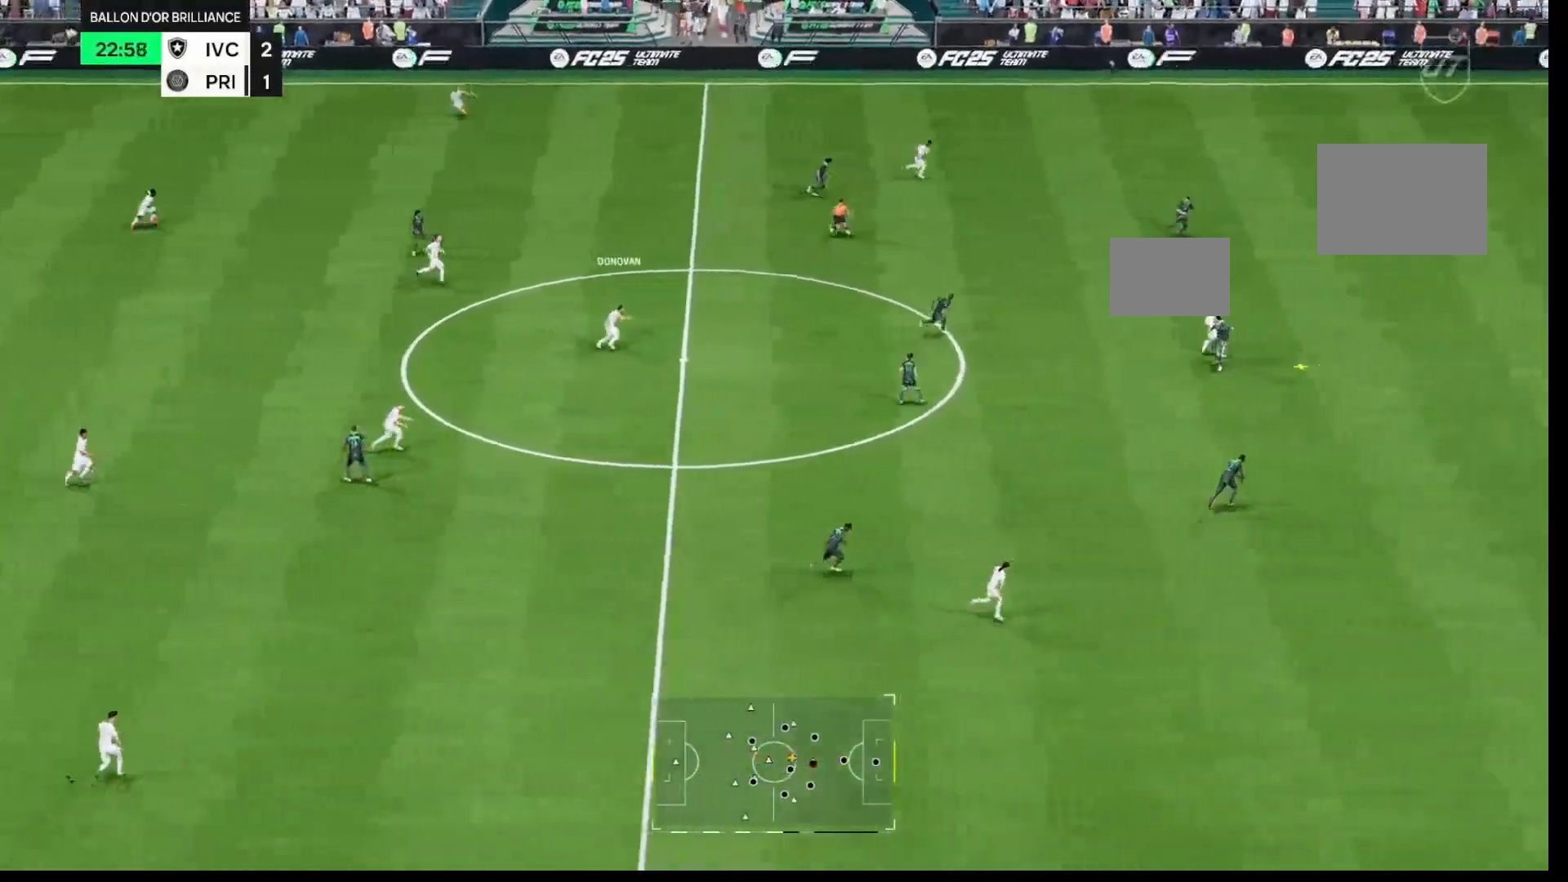
{"dt_ms": 500, "buttons": [], "left_stick": "up-left", "right_stick": "center", "events": [[133, "A", "down"], [233, "left_stick", "up-left"], [267, "A", "up"]]}
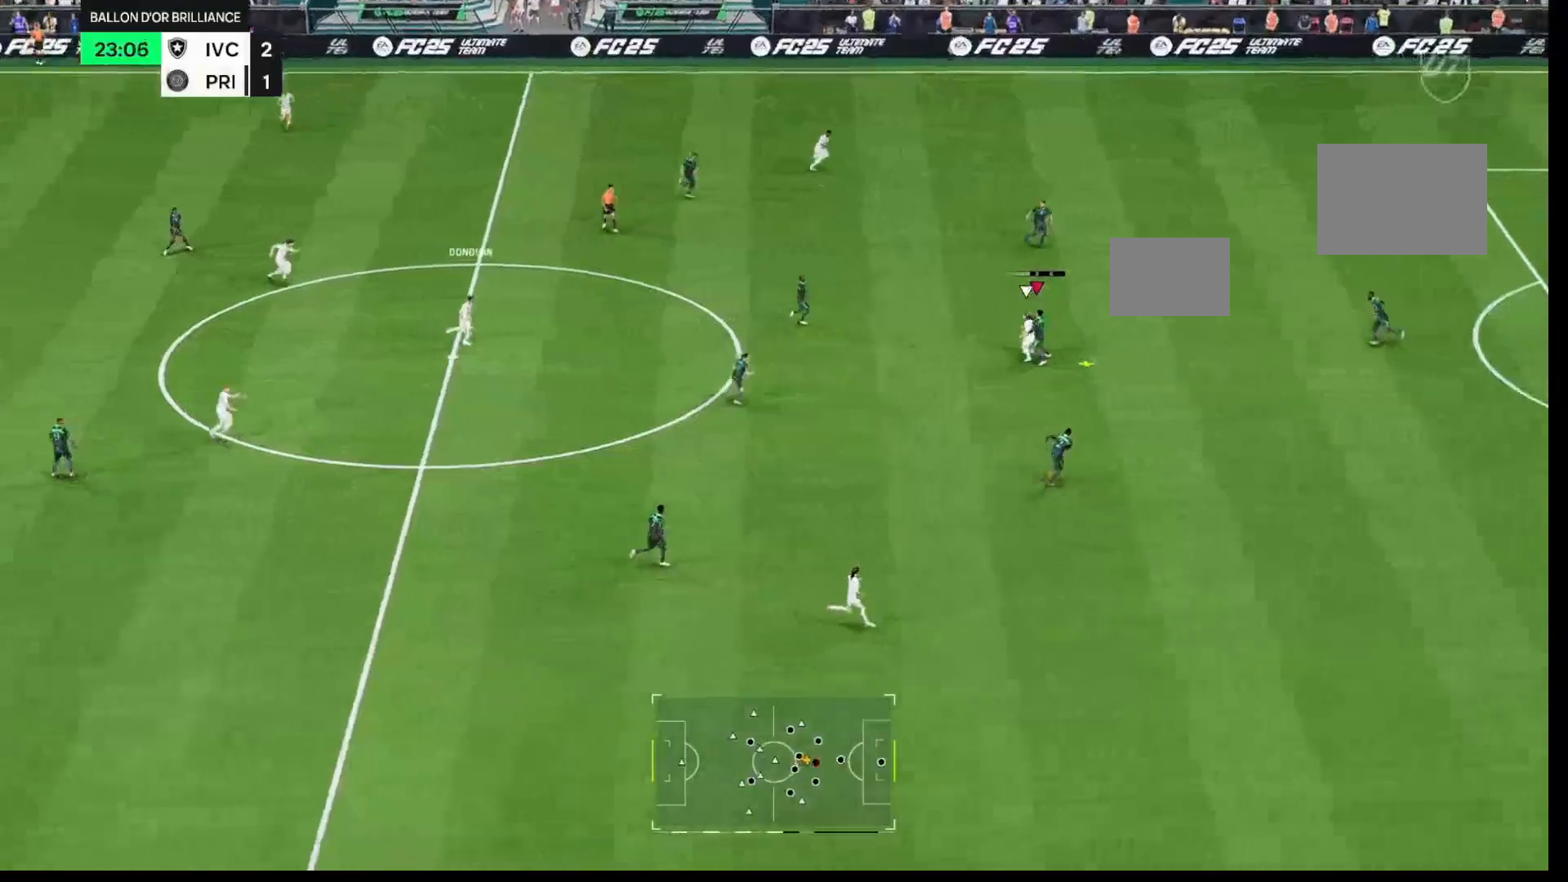
{"dt_ms": 500, "buttons": [], "left_stick": "left", "right_stick": "center", "events": [[33, "left_stick", "left"]]}
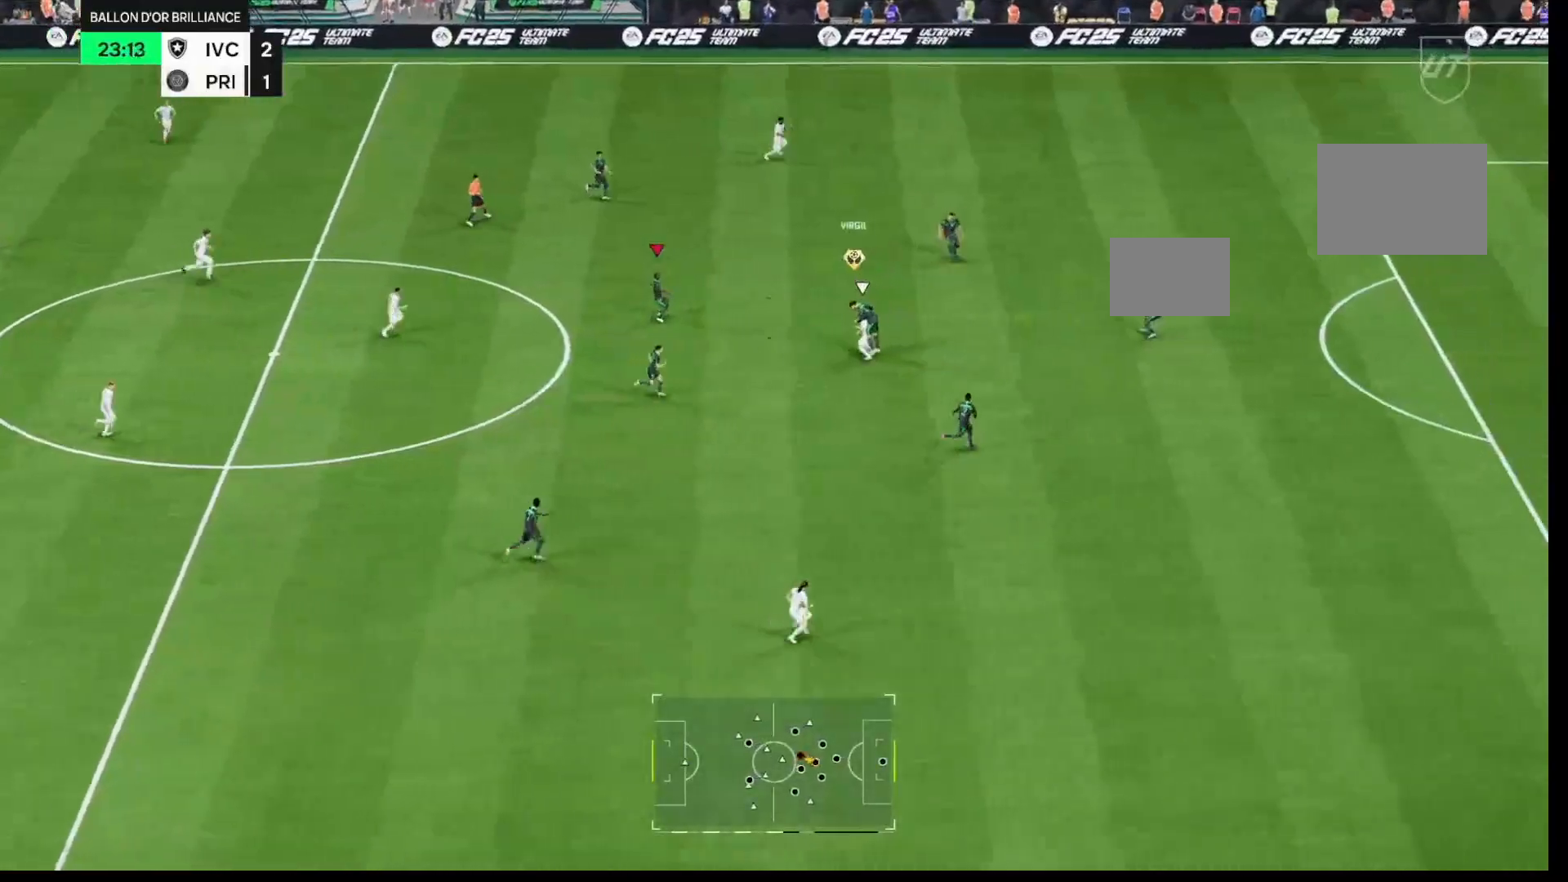
{"dt_ms": 500, "buttons": ["L1"], "left_stick": "down", "right_stick": "center", "events": [[200, "left_stick", "down-left"], [383, "A", "down"], [383, "left_stick", "down"], [450, "L1", "down"], [467, "A", "up"]]}
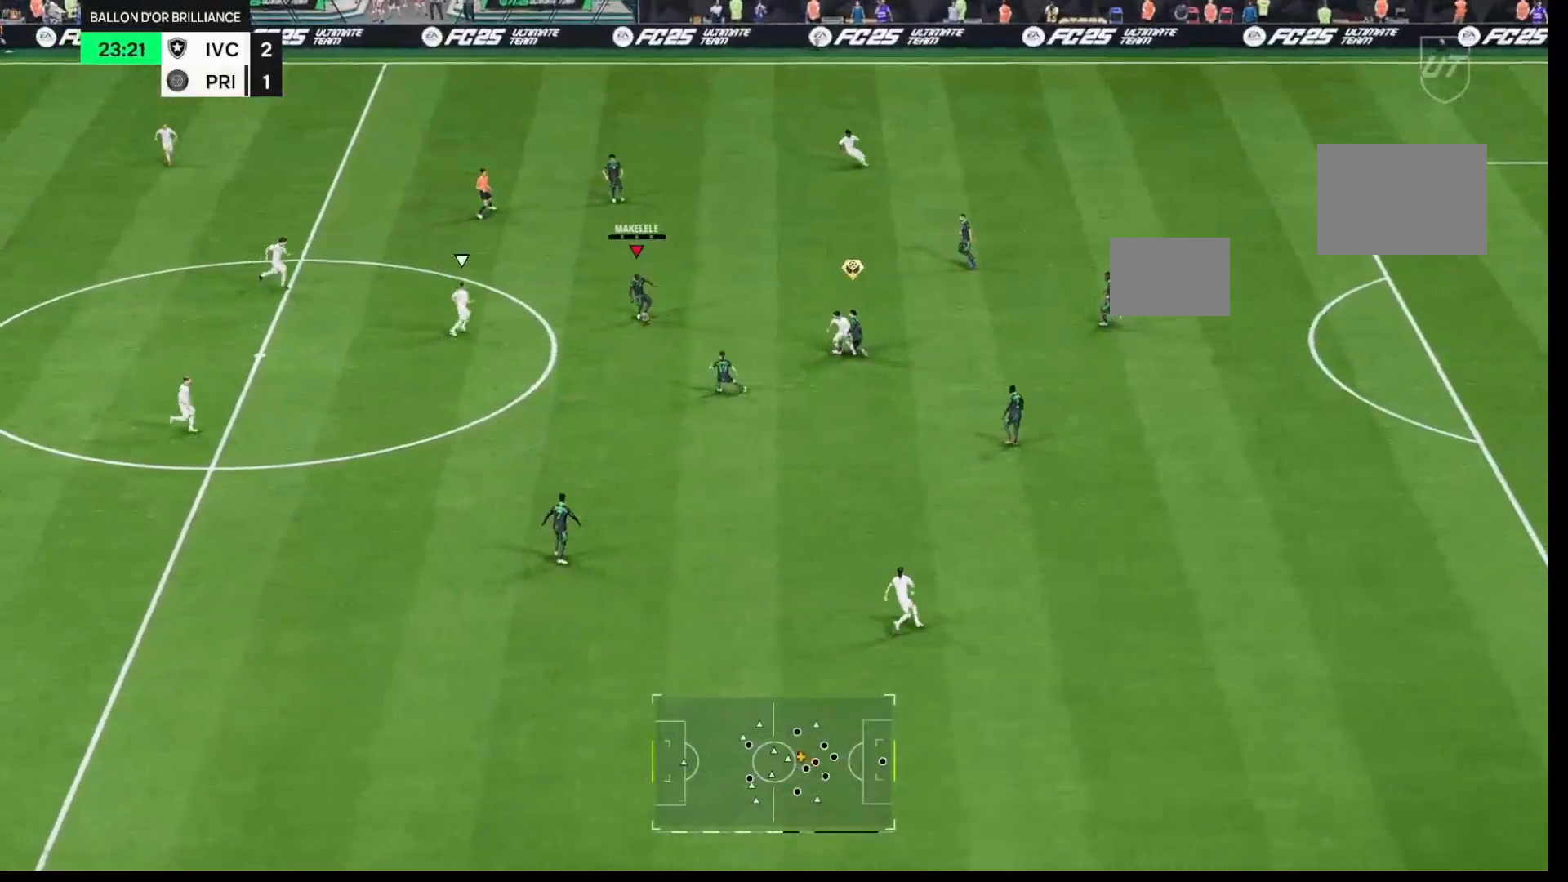
{"dt_ms": 500, "buttons": [], "left_stick": "down", "right_stick": "center", "events": [[100, "L1", "up"]]}
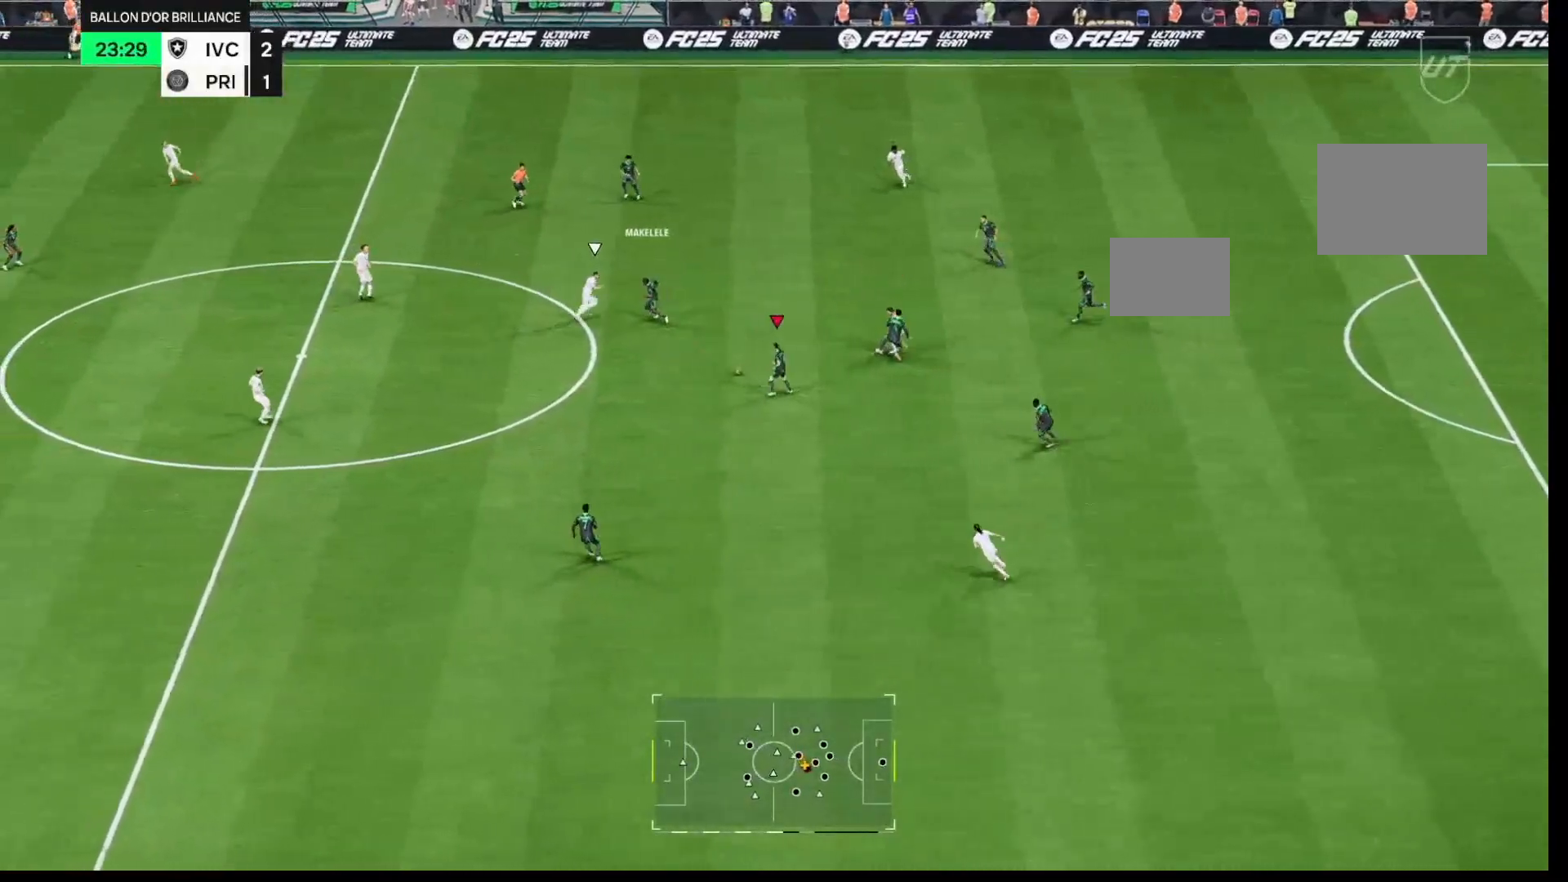
{"dt_ms": 500, "buttons": [], "left_stick": "down-left", "right_stick": "center"}
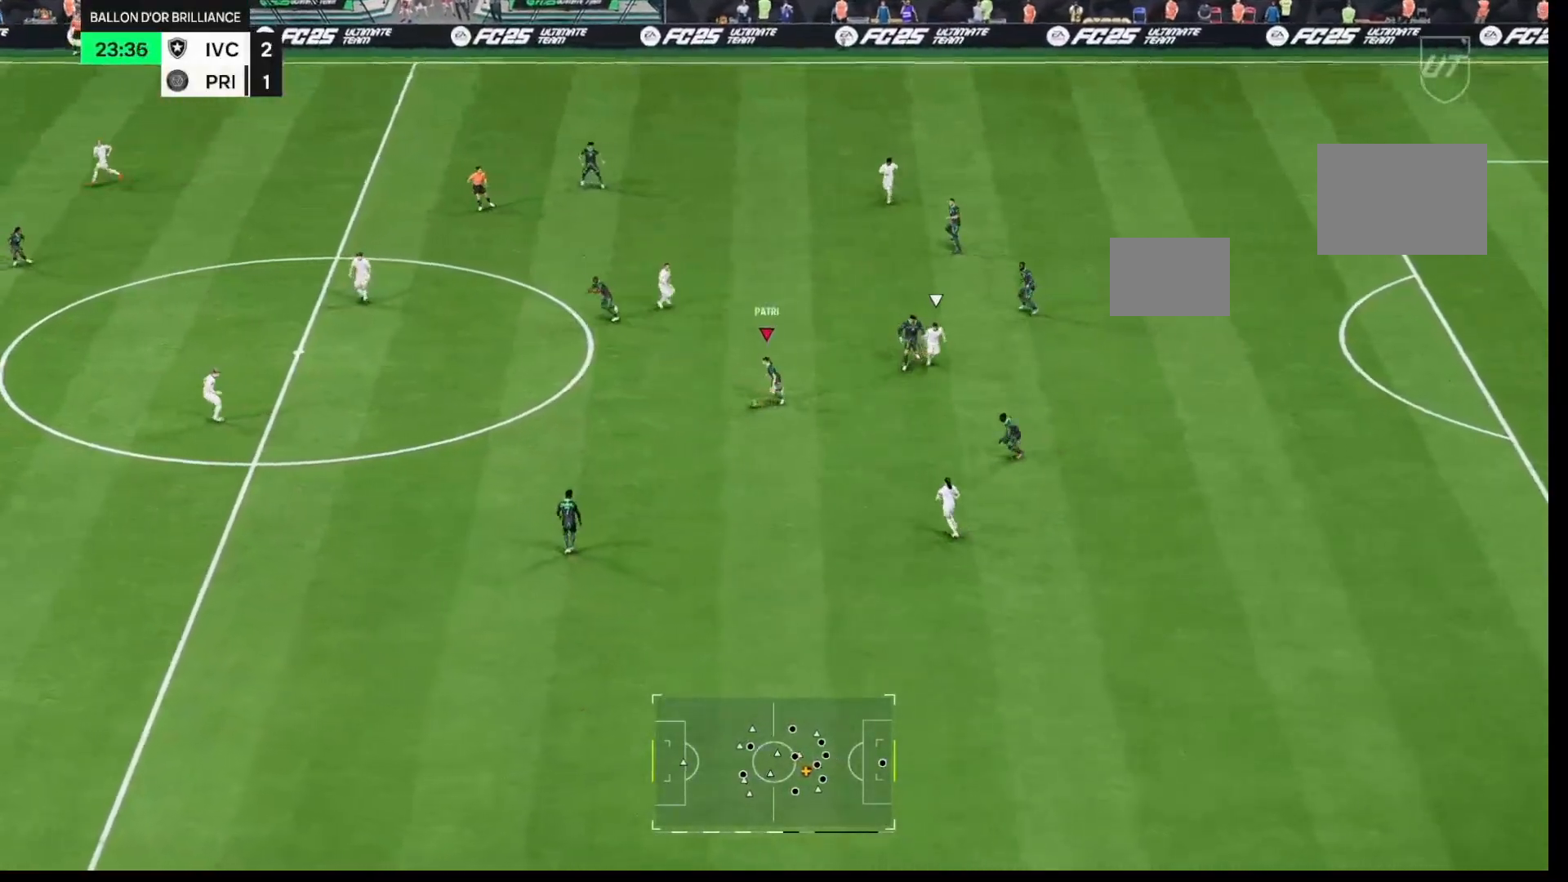
{"dt_ms": 500, "buttons": ["R1"], "left_stick": "down-left", "right_stick": "center", "events": [[283, "R1", "down"]]}
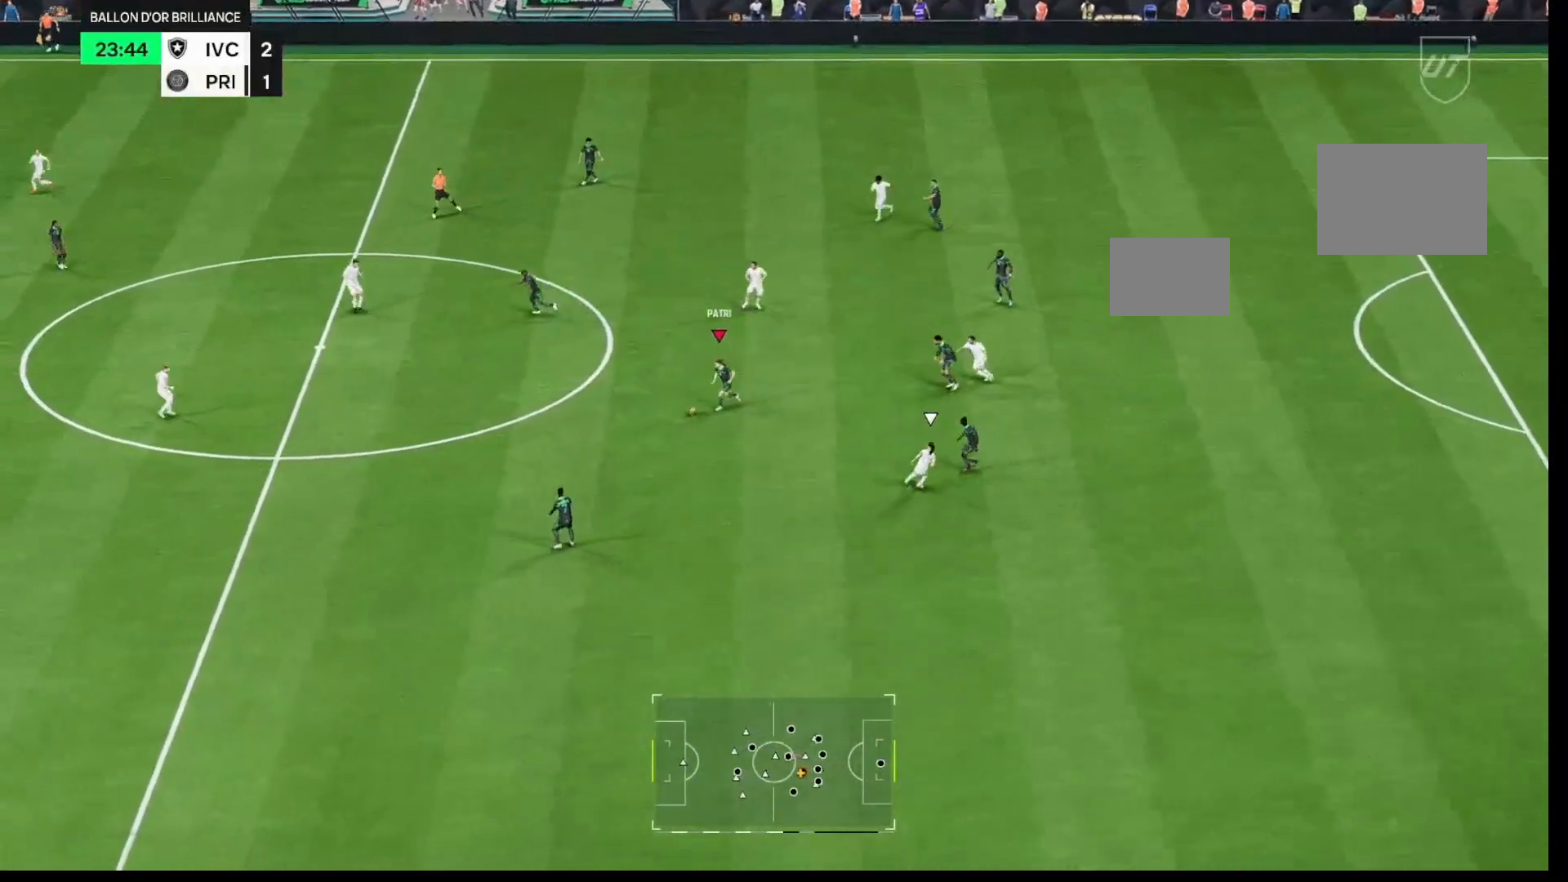
{"dt_ms": 500, "buttons": [], "left_stick": "left", "right_stick": "center", "events": [[83, "left_stick", "left"], [200, "R1", "up"]]}
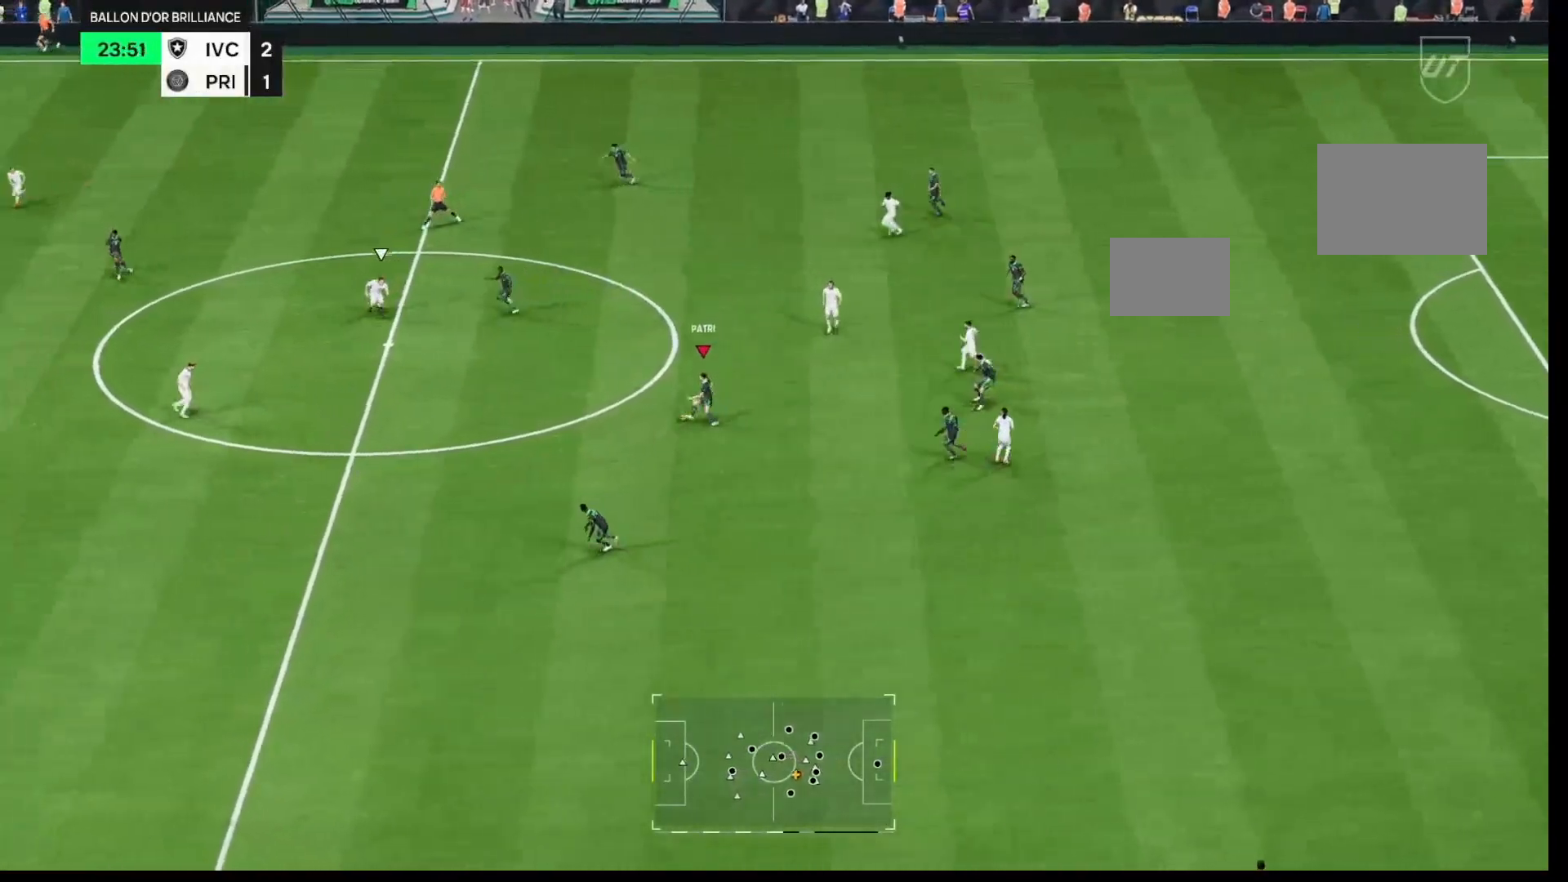
{"dt_ms": 500, "buttons": [], "left_stick": "up-left", "right_stick": "center", "events": [[283, "left_stick", "up-left"]]}
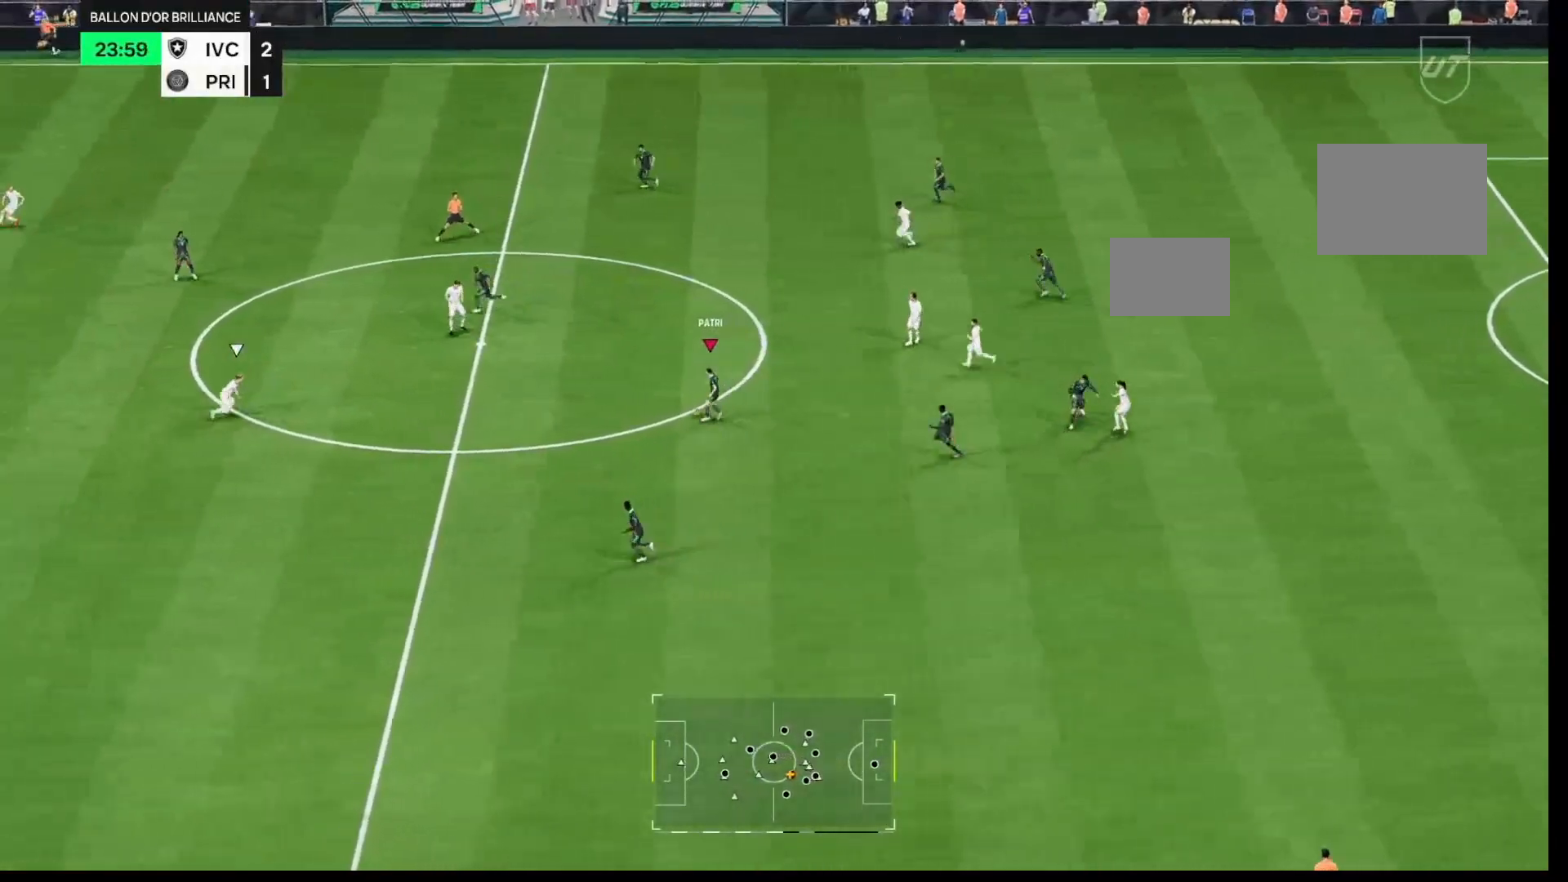
{"dt_ms": 500, "buttons": [], "left_stick": "down-left", "right_stick": "center", "events": [[167, "left_stick", "up"], [317, "left_stick", "up-left"], [433, "left_stick", "down-left"]]}
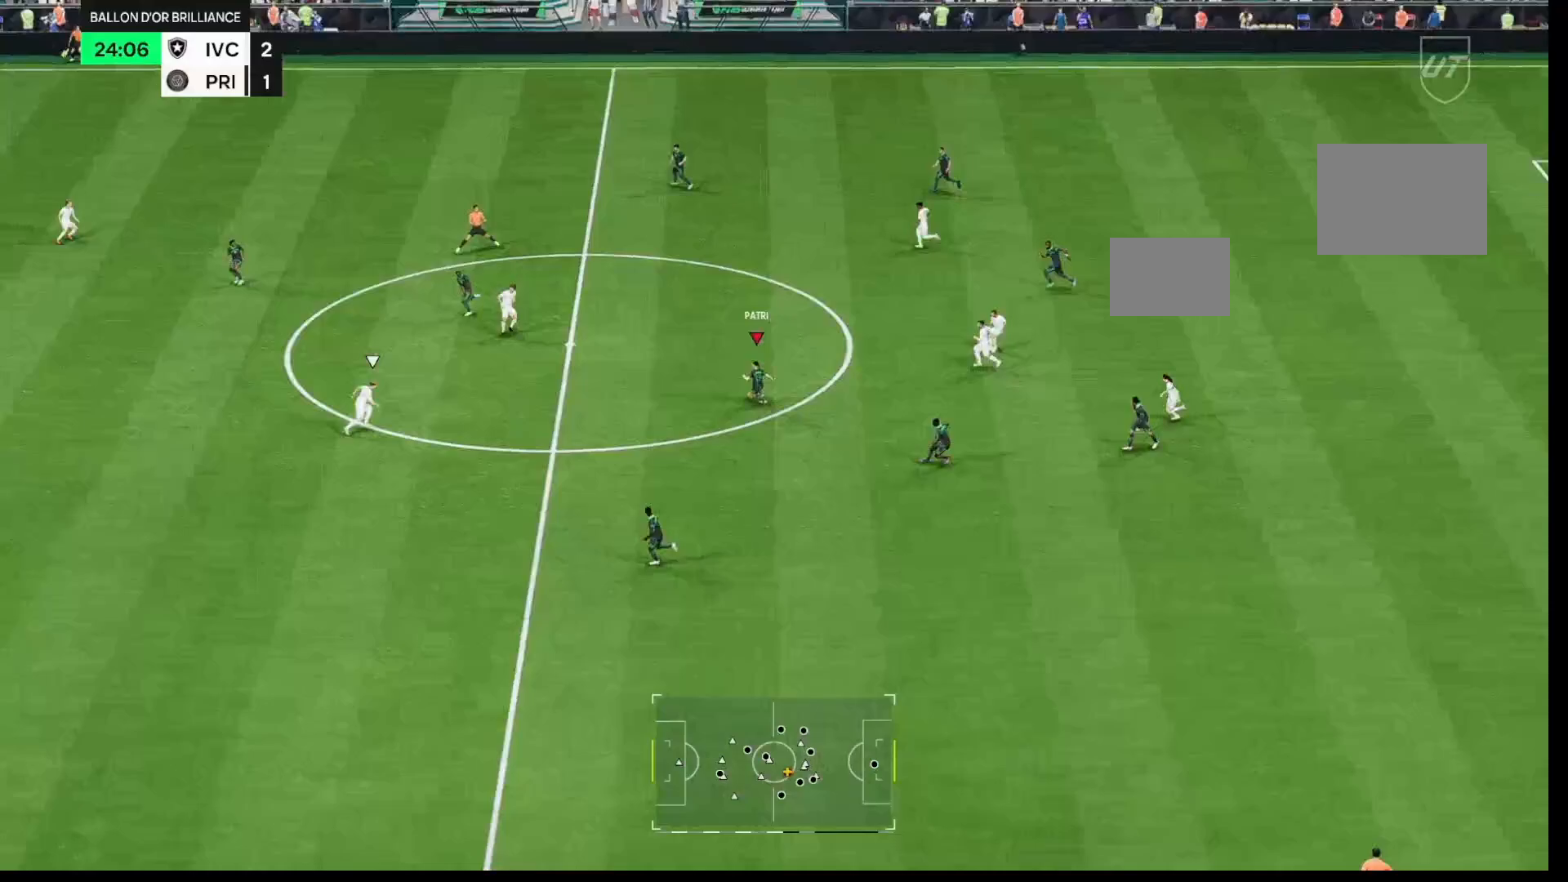
{"dt_ms": 500, "buttons": [], "left_stick": "left", "right_stick": "center", "events": [[483, "left_stick", "left"]]}
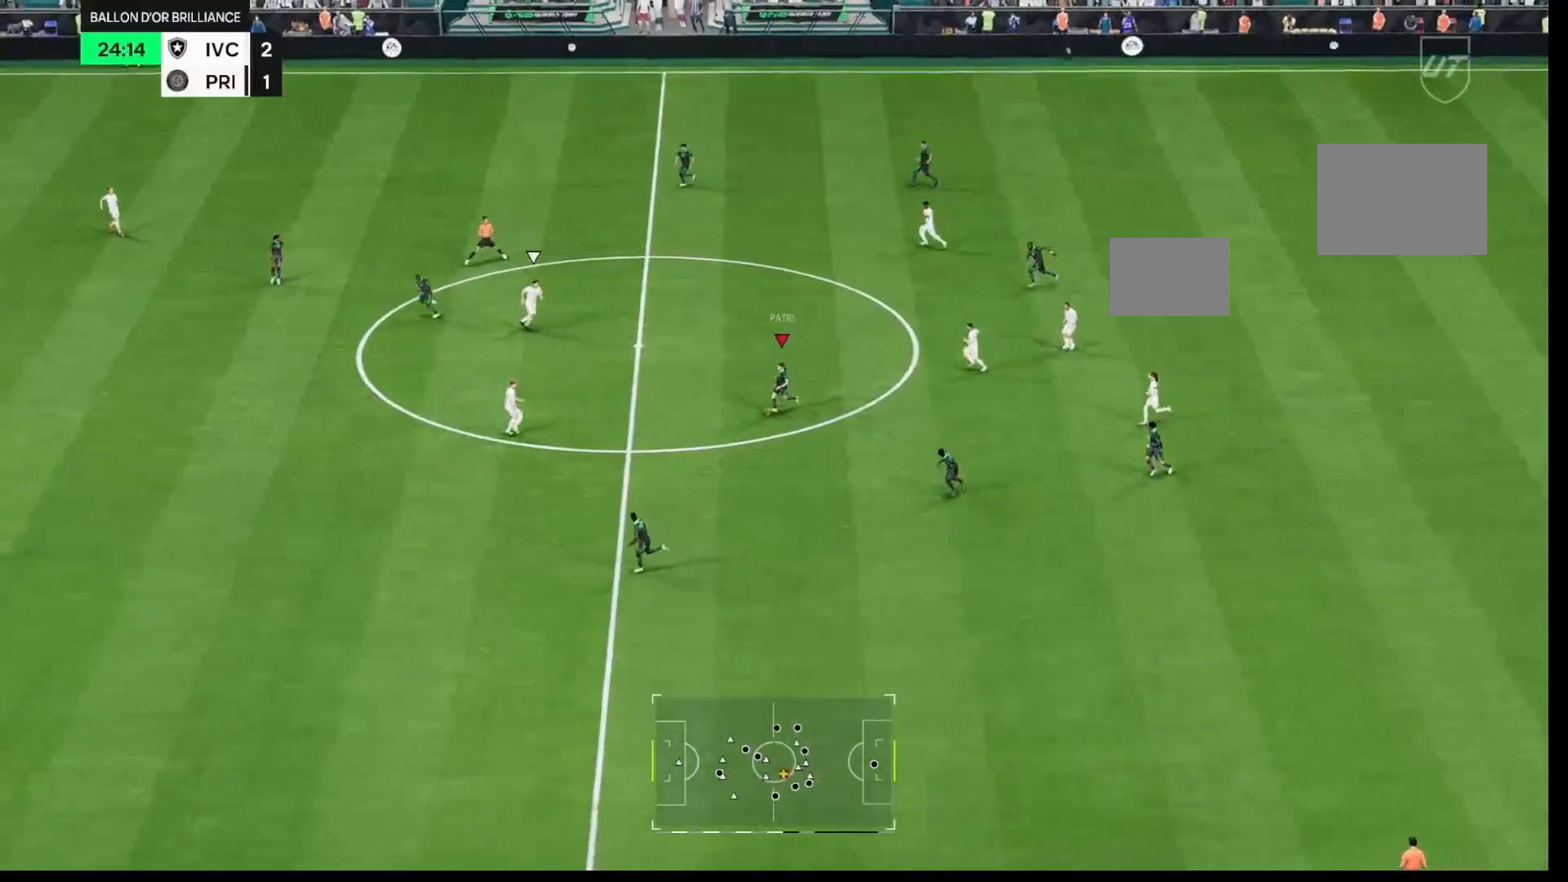
{"dt_ms": 500, "buttons": [], "left_stick": "left", "right_stick": "center", "events": [[67, "A", "down"], [183, "A", "up"]]}
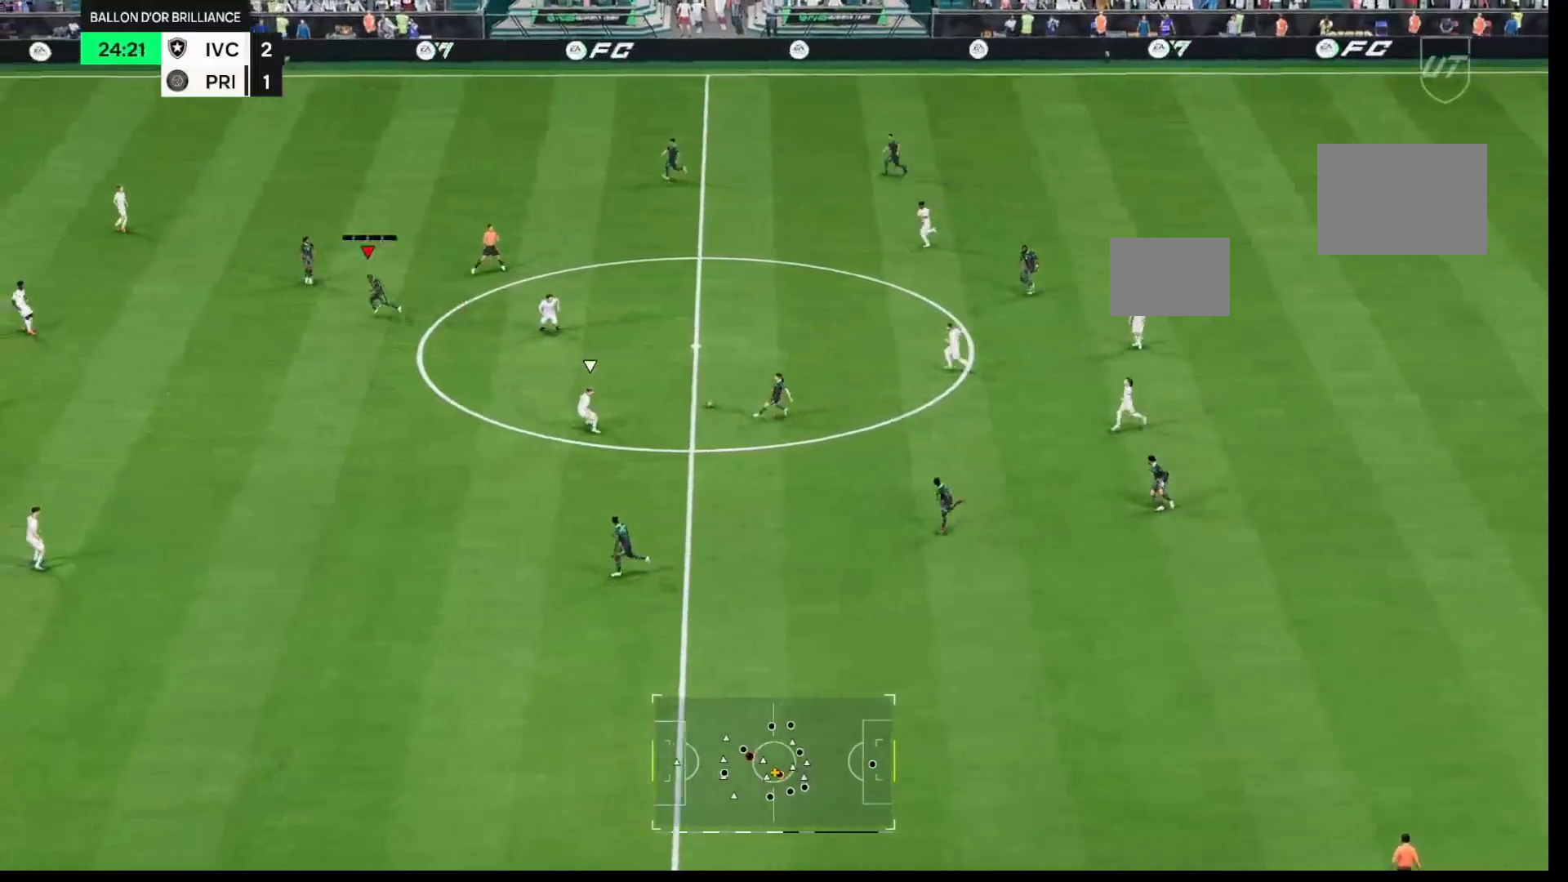
{"dt_ms": 500, "buttons": [], "left_stick": "down-left", "right_stick": "center", "events": [[367, "left_stick", "down-left"]]}
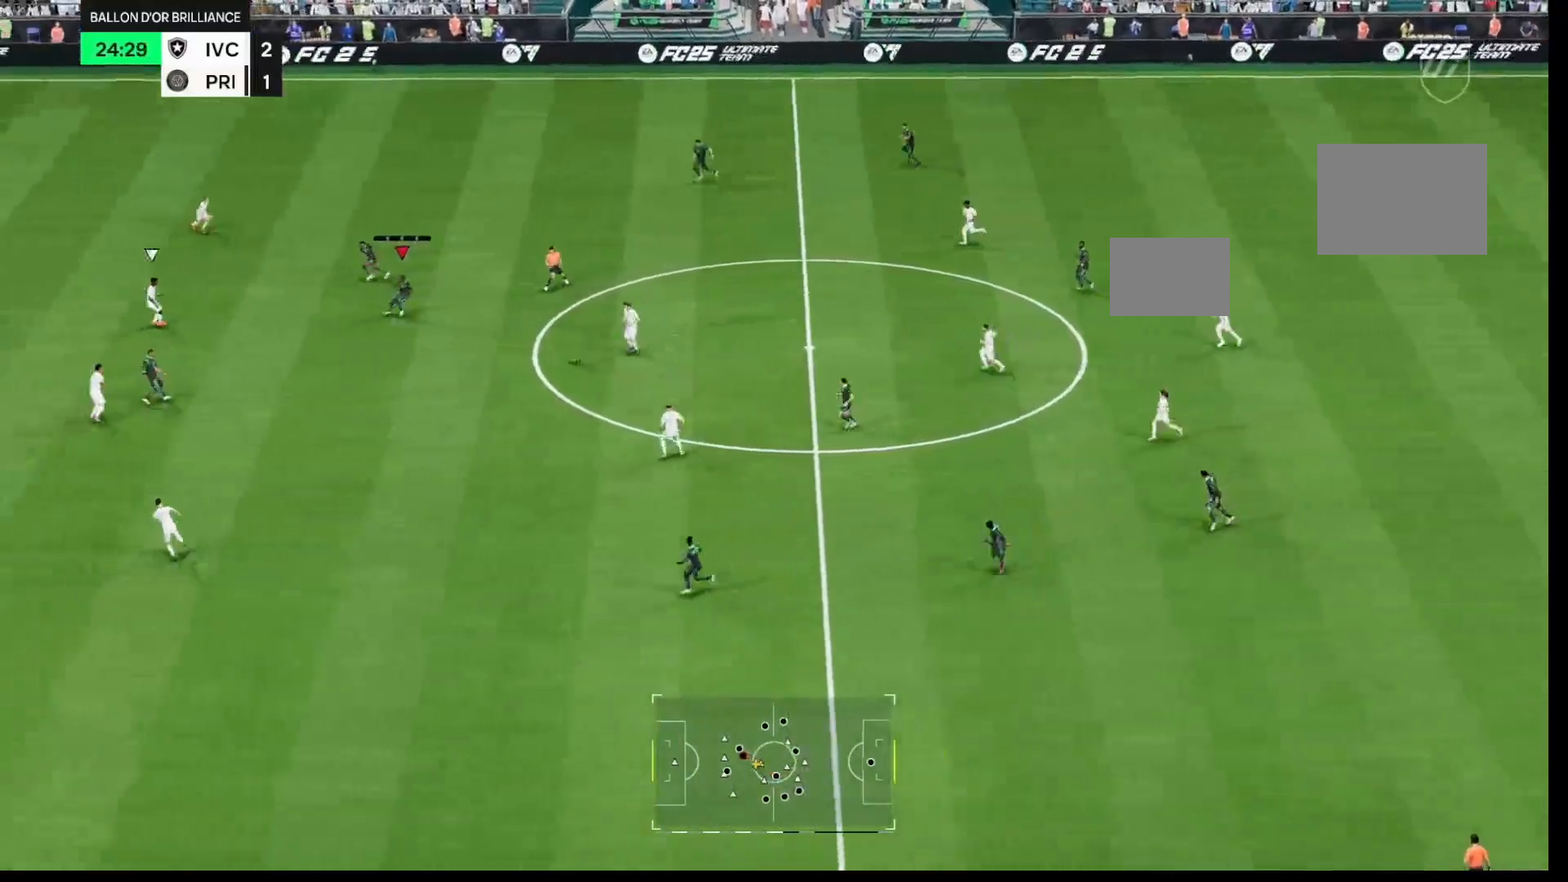
{"dt_ms": 500, "buttons": ["L1"], "left_stick": "up-left", "right_stick": "center", "events": [[300, "left_stick", "up-left"], [467, "L1", "down"]]}
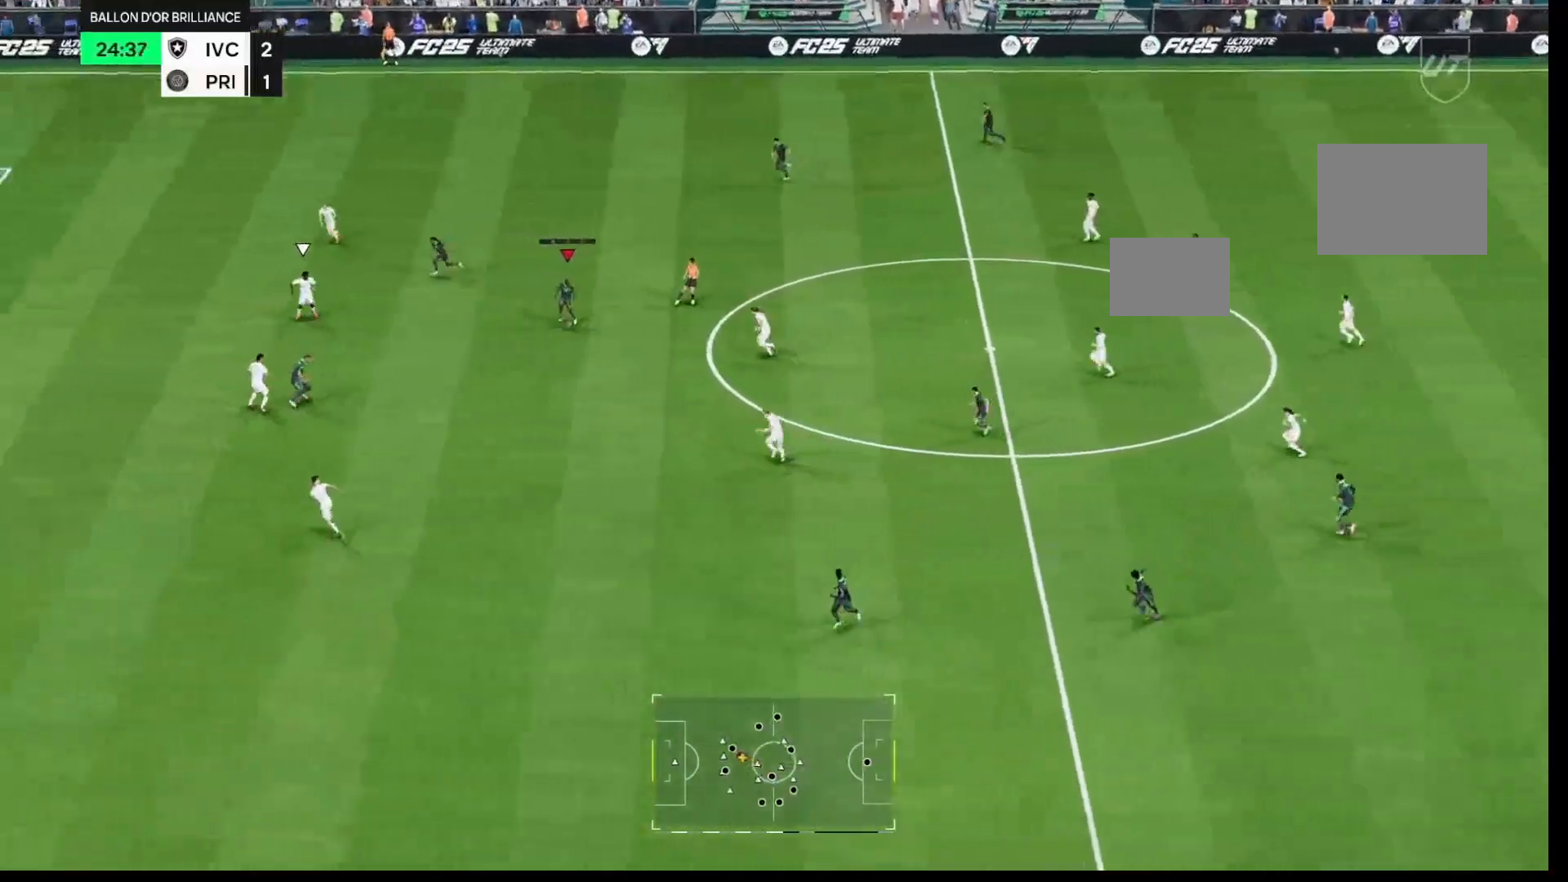
{"dt_ms": 500, "buttons": [], "left_stick": "left", "right_stick": "center", "events": [[67, "L1", "up"], [283, "Y", "down"], [350, "L1", "down"], [367, "left_stick", "left"], [450, "L1", "up"], [450, "Y", "up"]]}
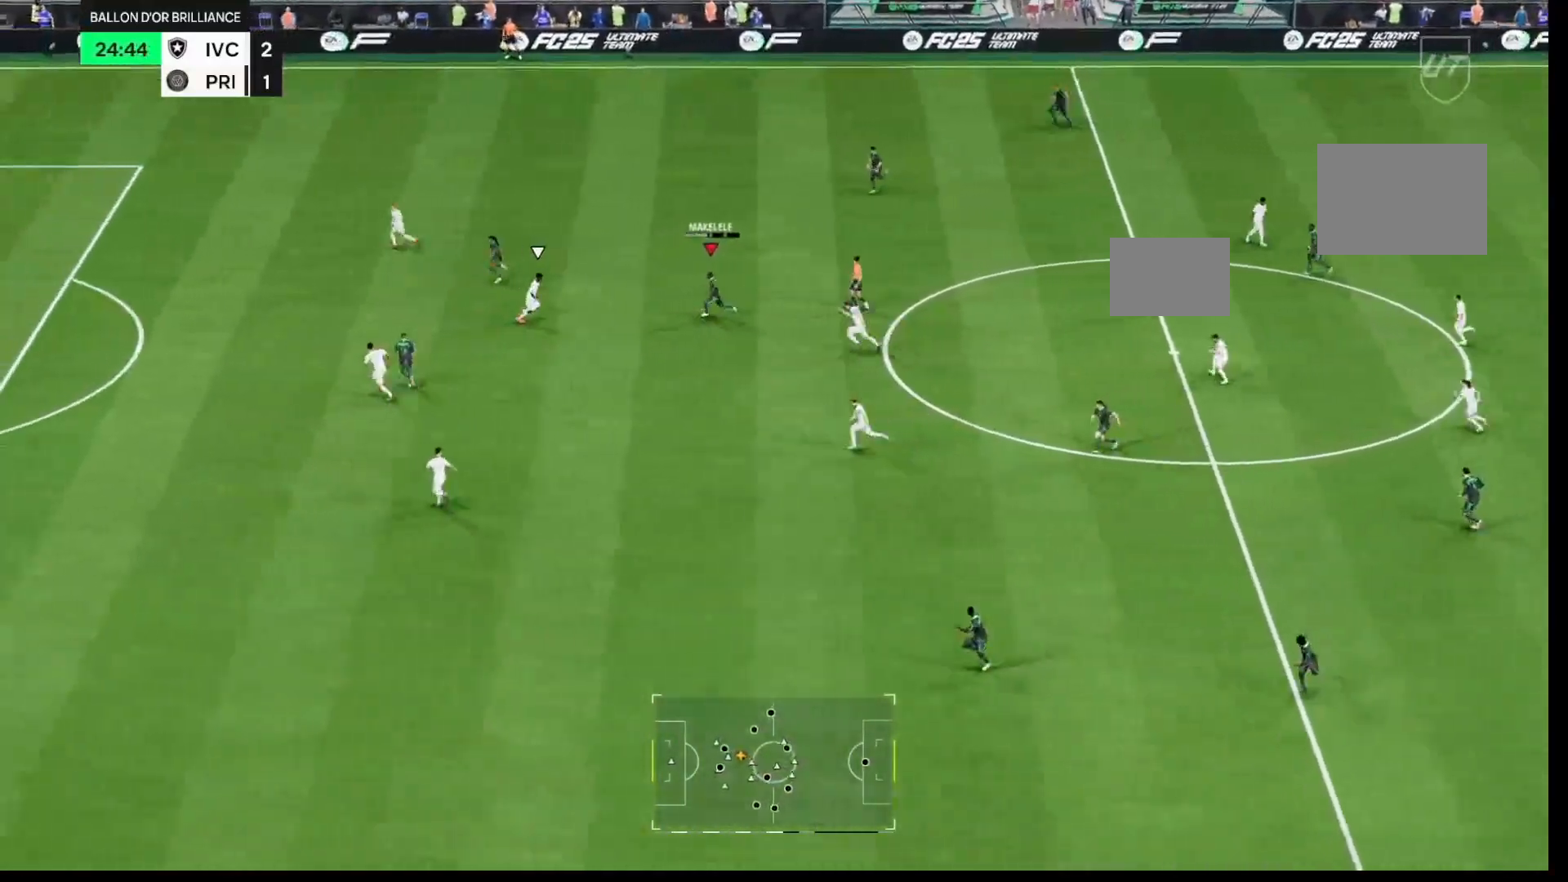
{"dt_ms": 500, "buttons": [], "left_stick": "left", "right_stick": "center", "events": []}
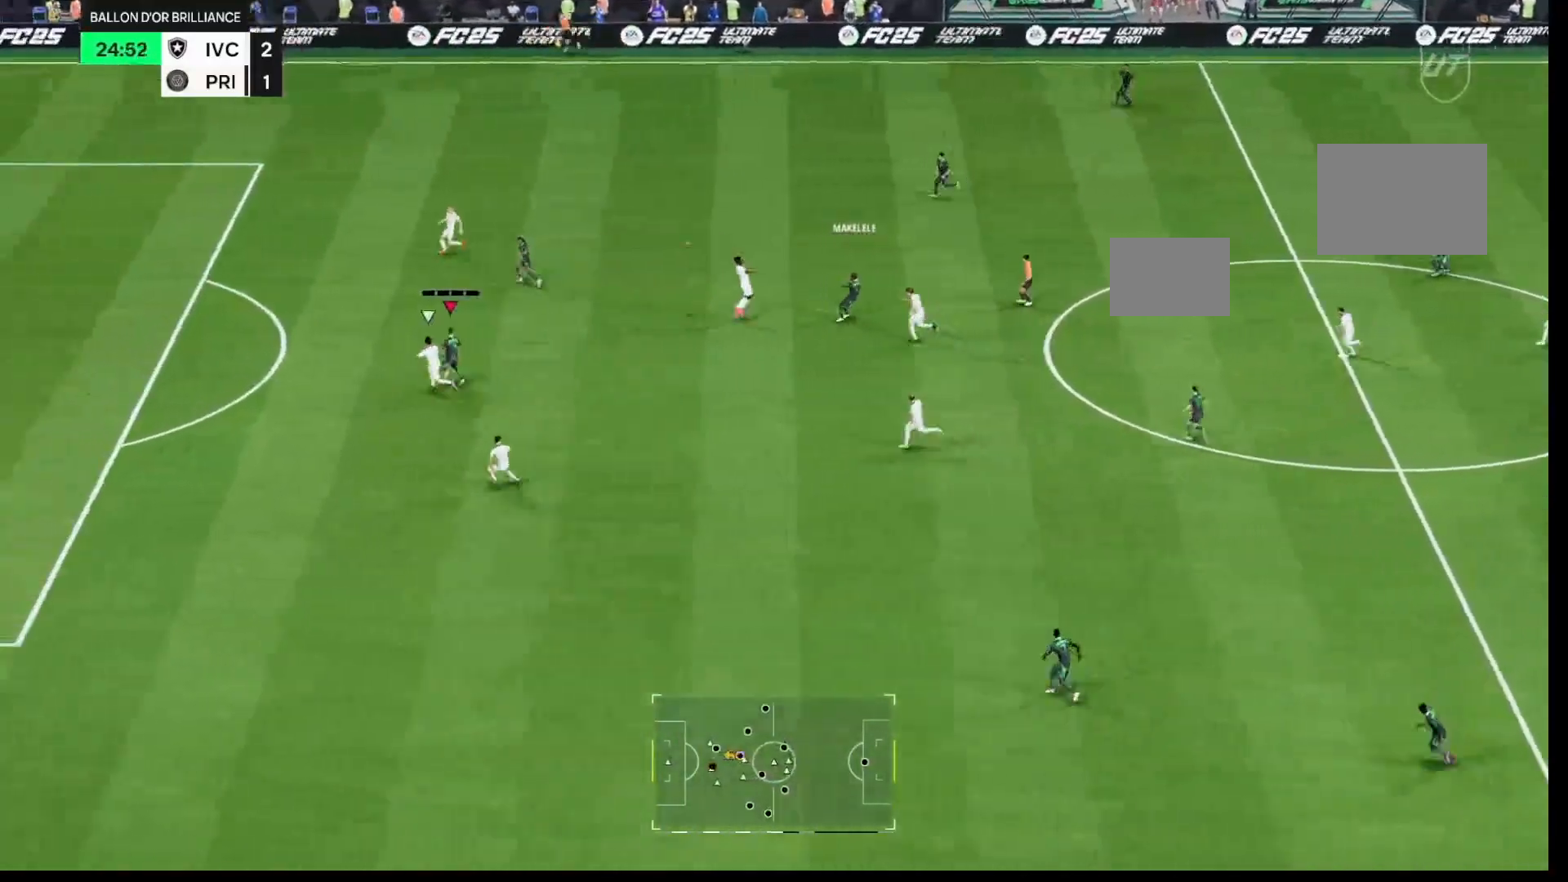
{"dt_ms": 500, "buttons": ["R1"], "left_stick": "left", "right_stick": "center", "events": [[300, "R1", "down"]]}
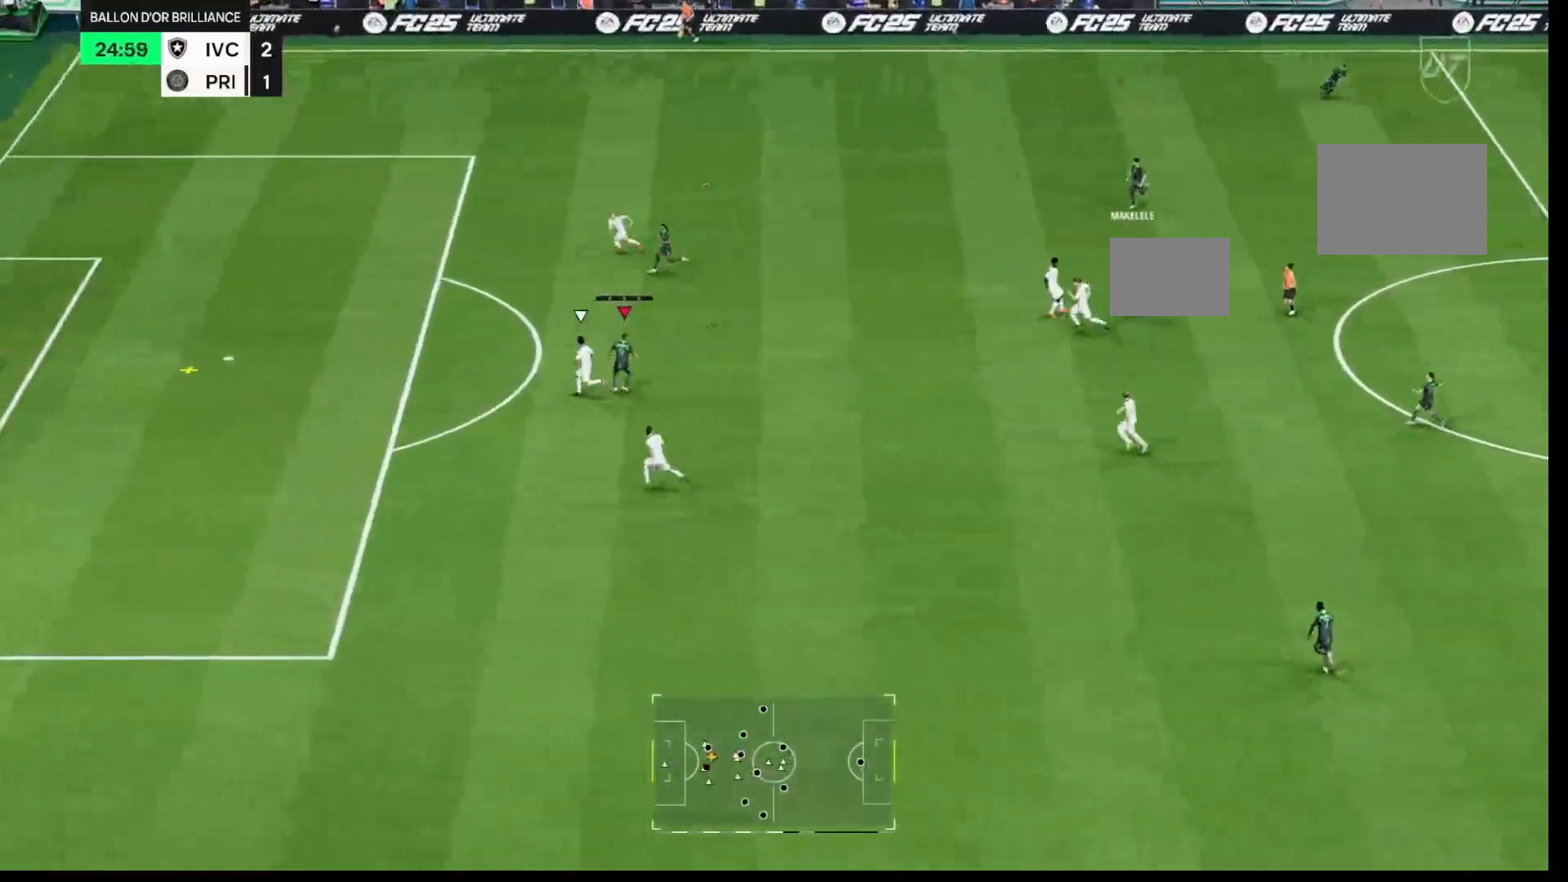
{"dt_ms": 500, "buttons": [], "left_stick": "left", "right_stick": "center", "events": [[300, "R1", "up"]]}
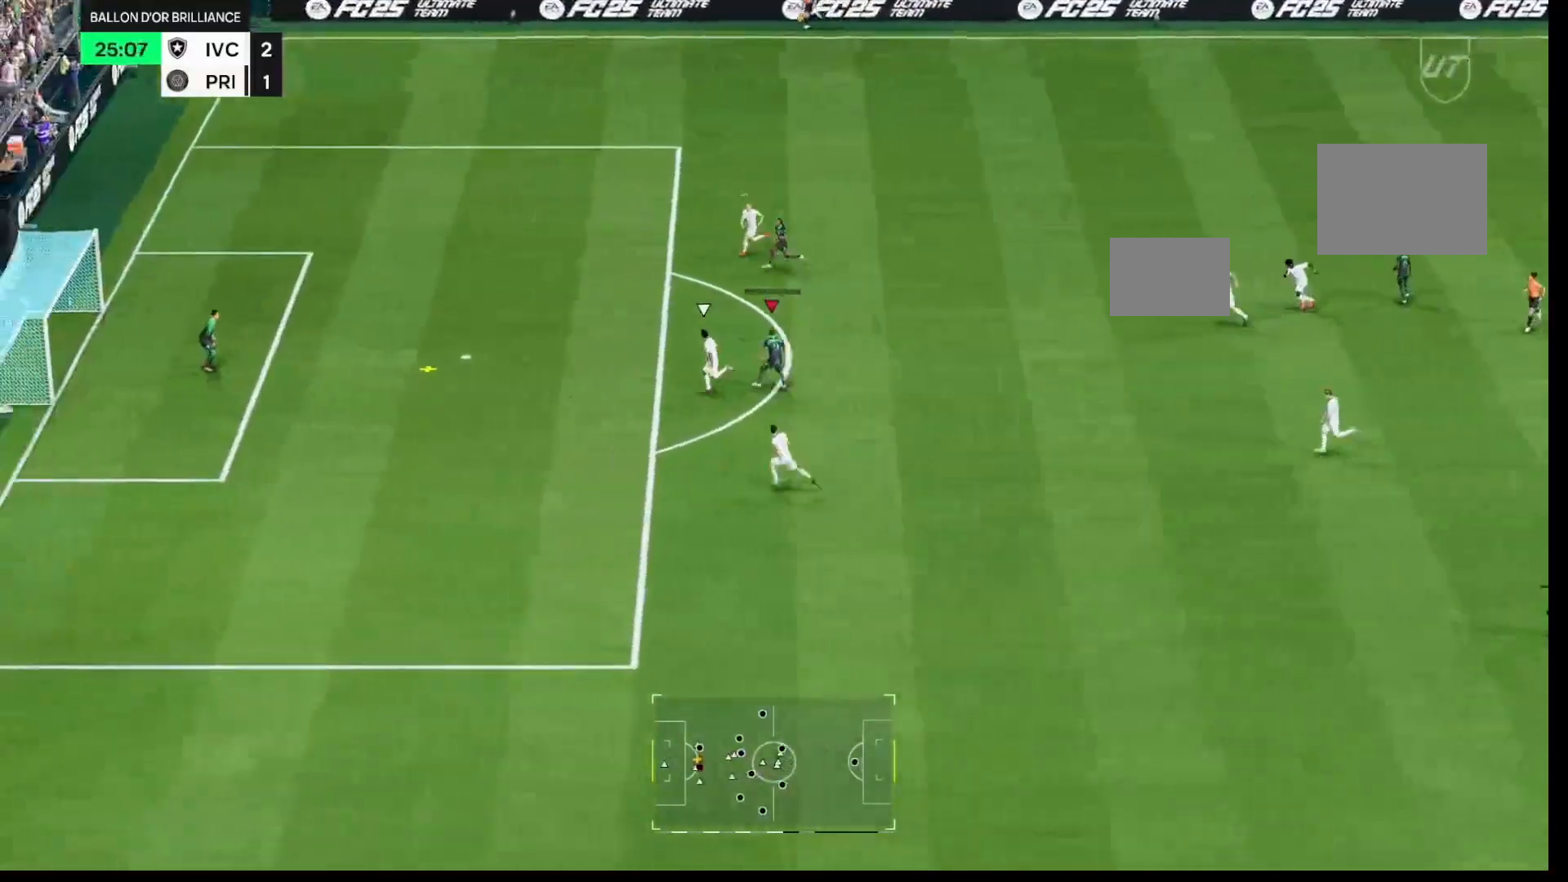
{"dt_ms": 500, "buttons": [], "left_stick": "center", "right_stick": "center", "events": [[67, "left_stick", "center"]]}
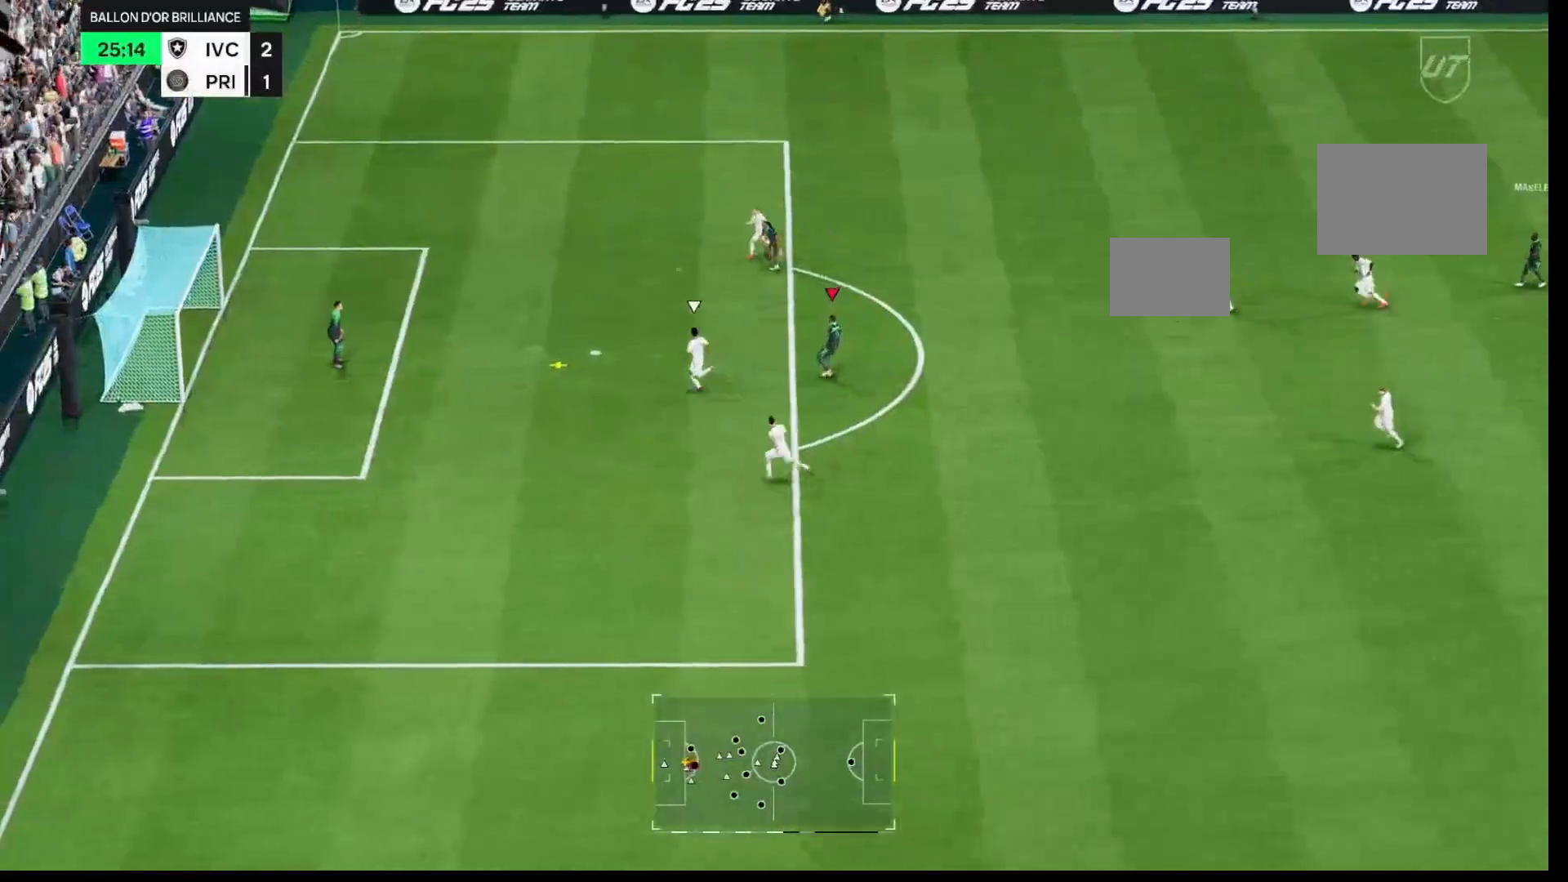
{"dt_ms": 500, "buttons": ["R1"], "left_stick": "down", "right_stick": "center", "events": [[417, "R1", "down"], [467, "left_stick", "down"]]}
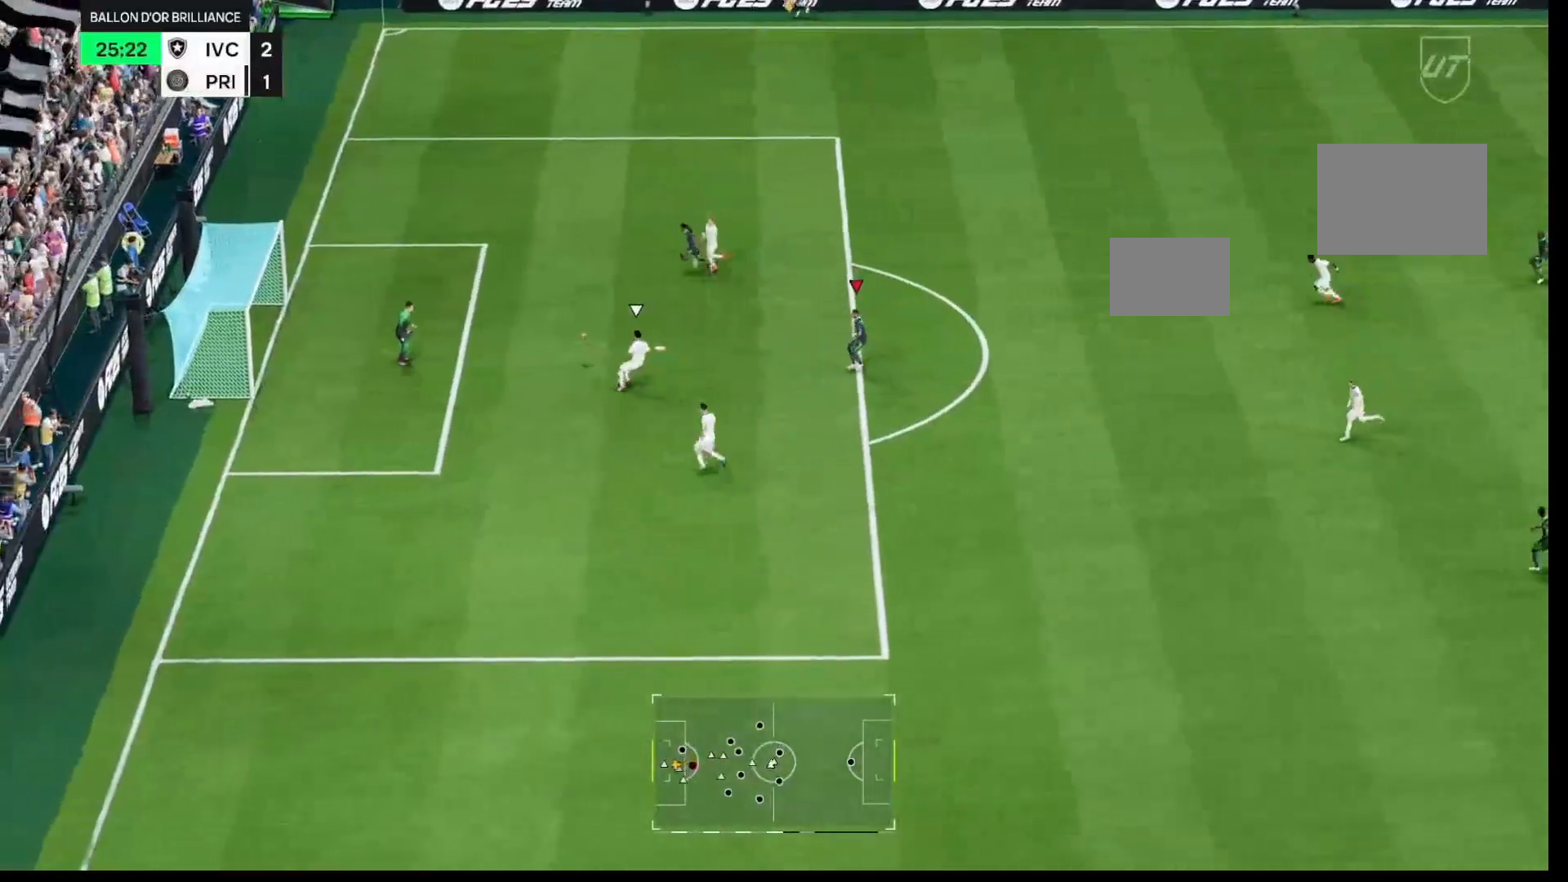
{"dt_ms": 500, "buttons": [], "left_stick": "down", "right_stick": "center", "events": [[500, "R1", "up"]]}
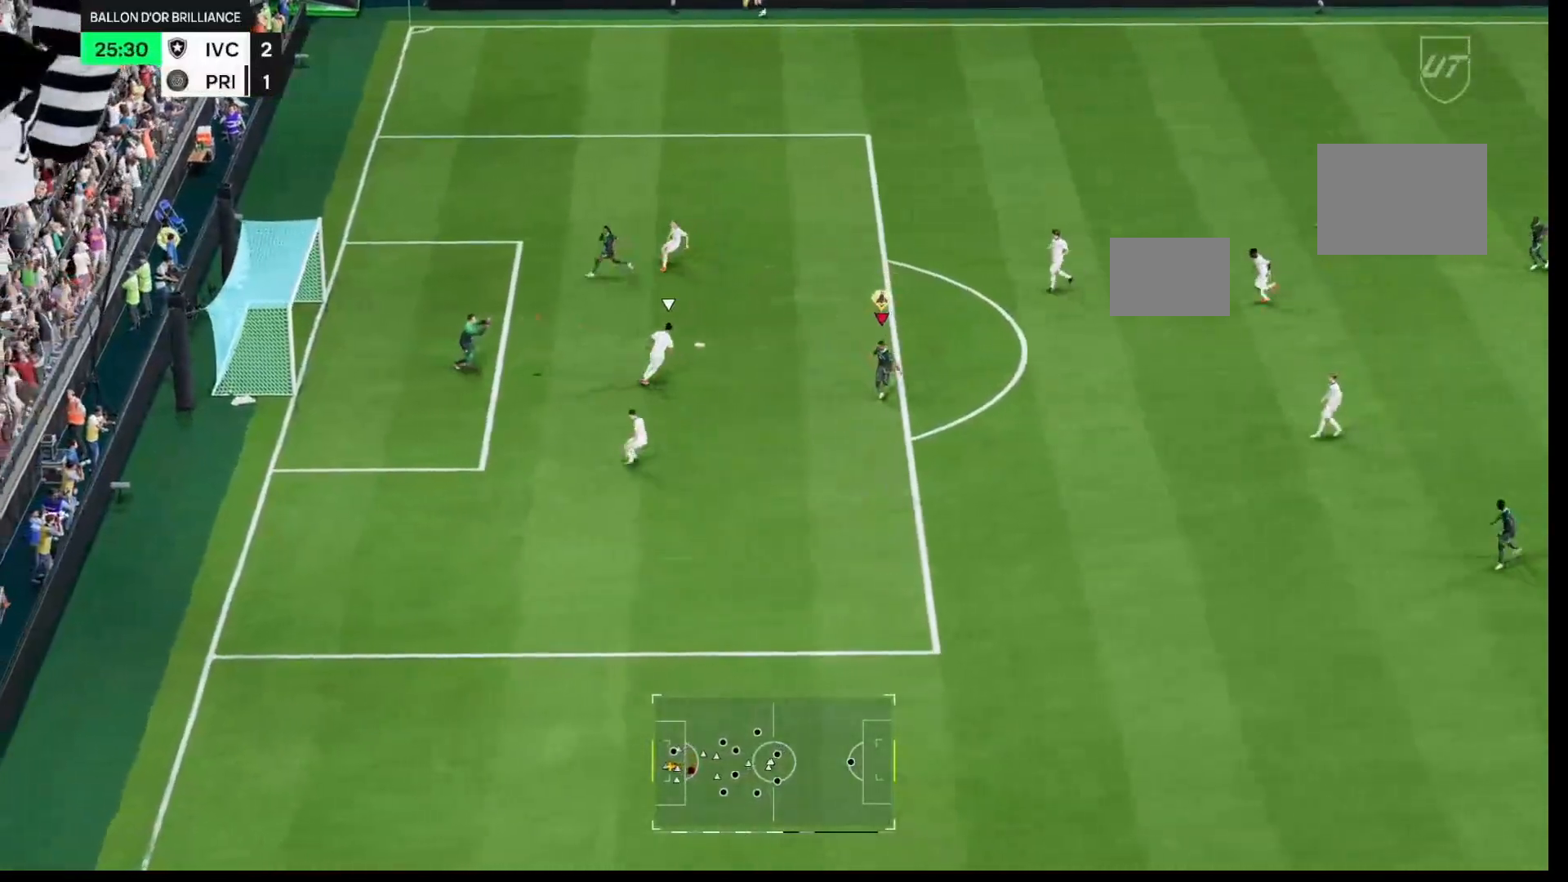
{"dt_ms": 500, "buttons": [], "left_stick": "right", "right_stick": "center", "events": [[367, "left_stick", "right"]]}
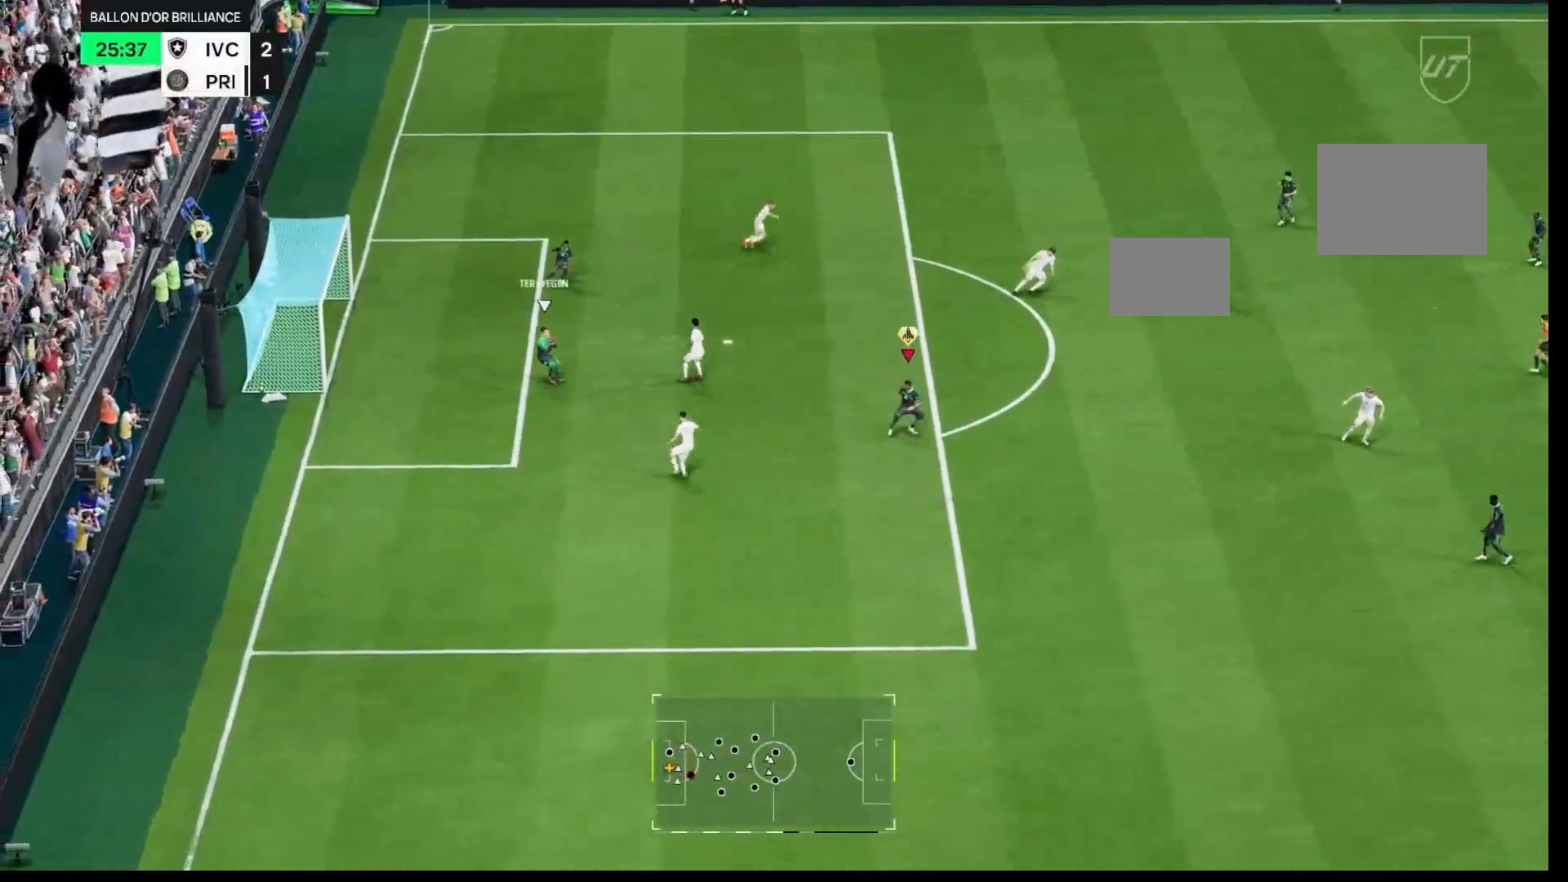
{"dt_ms": 500, "buttons": [], "left_stick": "right", "right_stick": "center", "events": []}